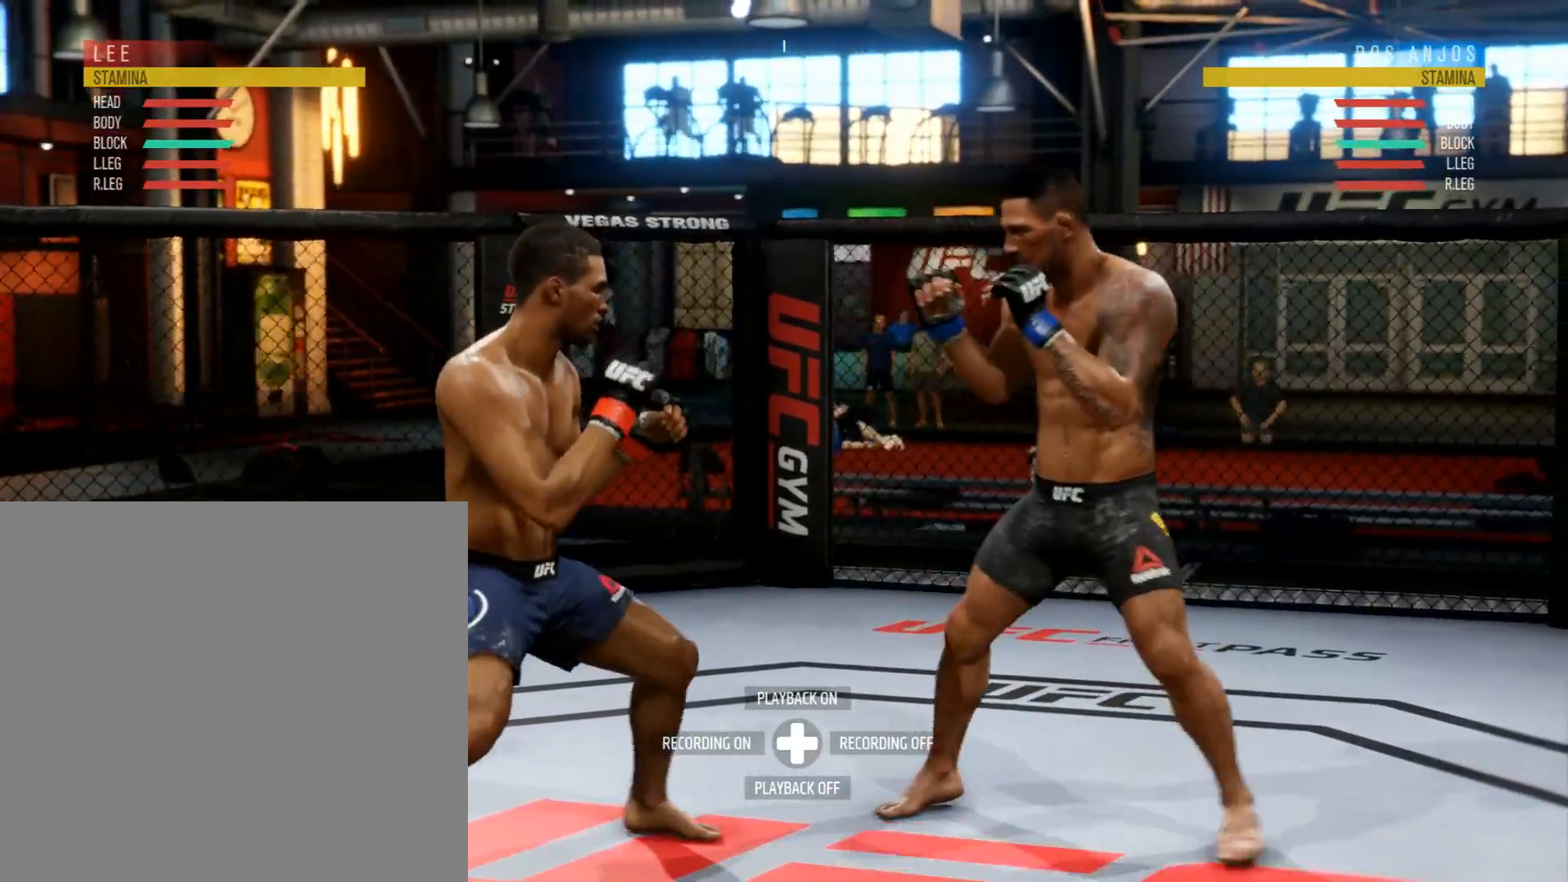
Gameplay with a controller (Xbox layout); each line is a JSON object with the inputs held at the frame after it. "events" lists button and stick changes between this image and that frame as [ms after this image, input, new state], when the widget could be followed in between.
{"buttons": [], "left_stick": "up", "right_stick": "center", "events": [[50, "left_stick", "down"], [150, "left_stick", "down-left"], [350, "left_stick", "up-left"], [451, "left_stick", "up"]]}
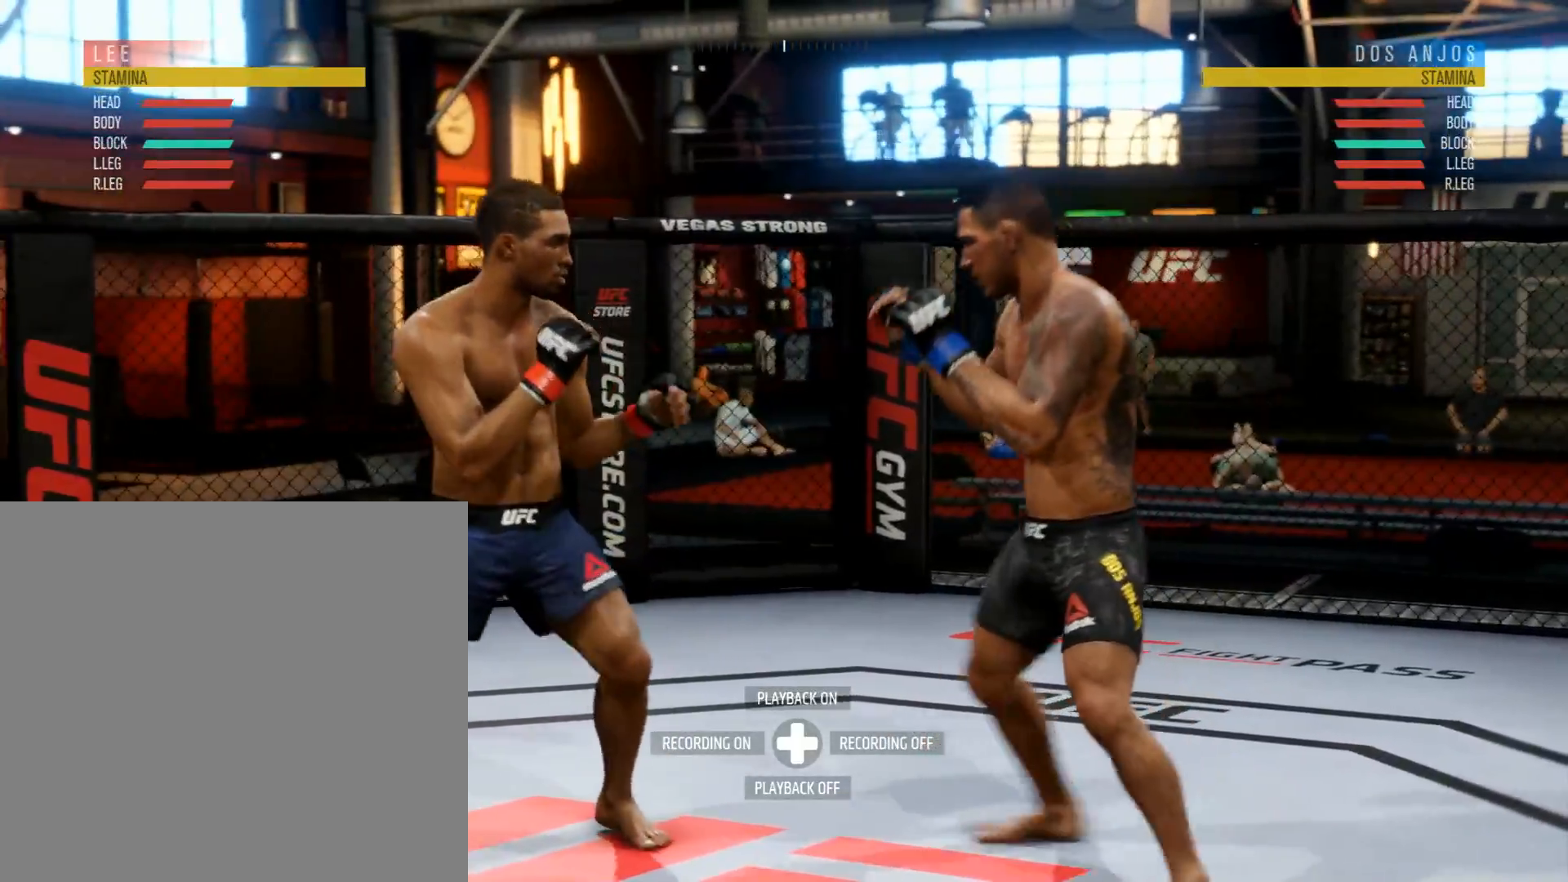
{"buttons": [], "left_stick": "down", "right_stick": "center", "events": [[116, "left_stick", "up-right"], [450, "left_stick", "down"]]}
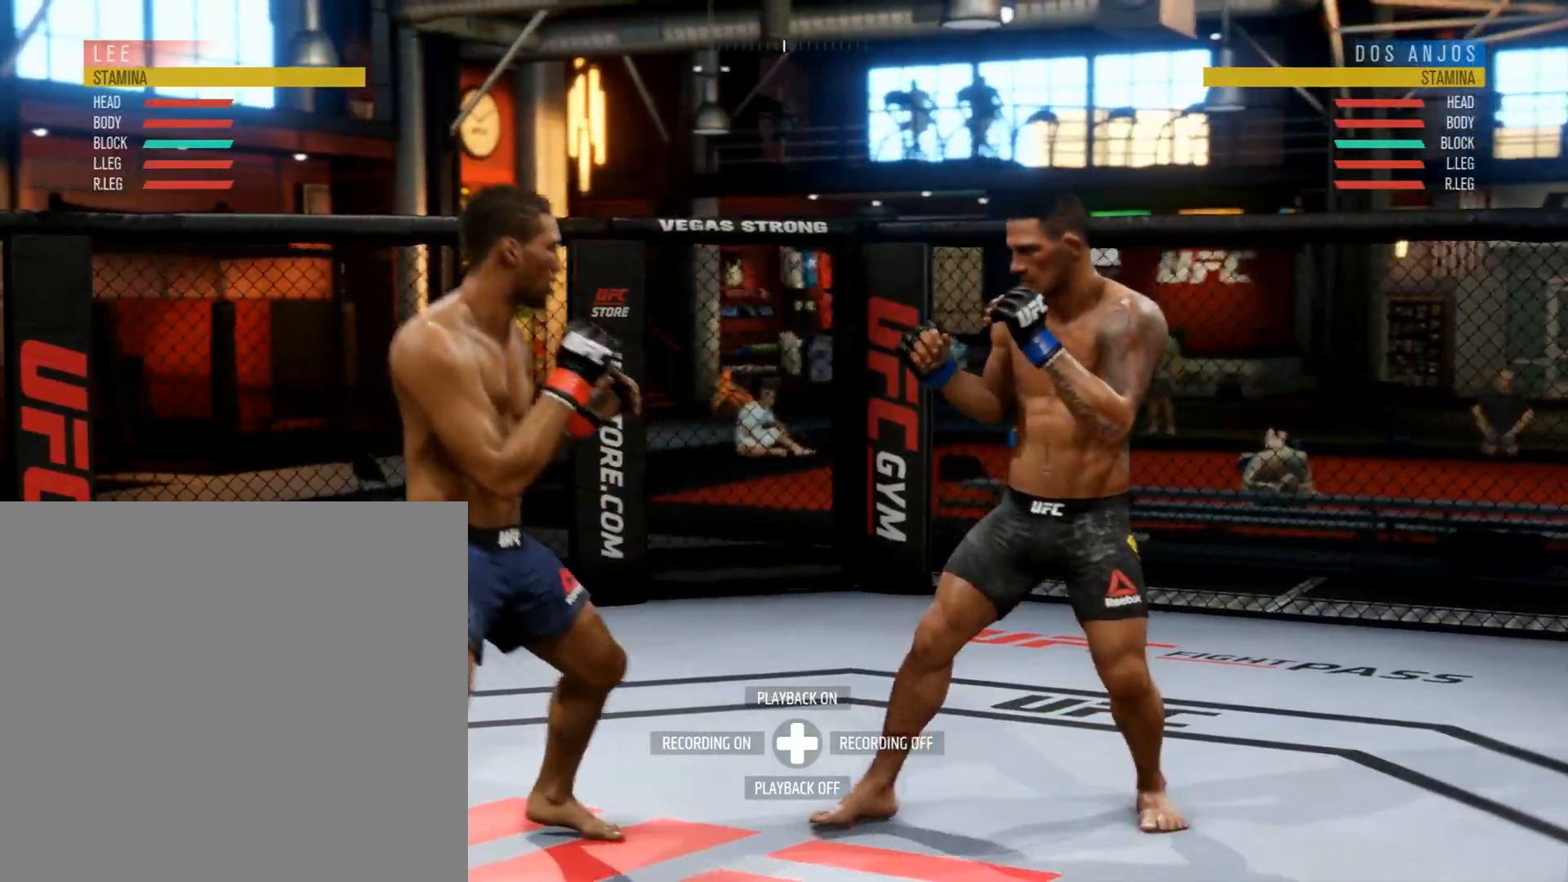
{"buttons": [], "left_stick": "up-left", "right_stick": "center", "events": [[117, "left_stick", "down-left"], [434, "left_stick", "up-left"]]}
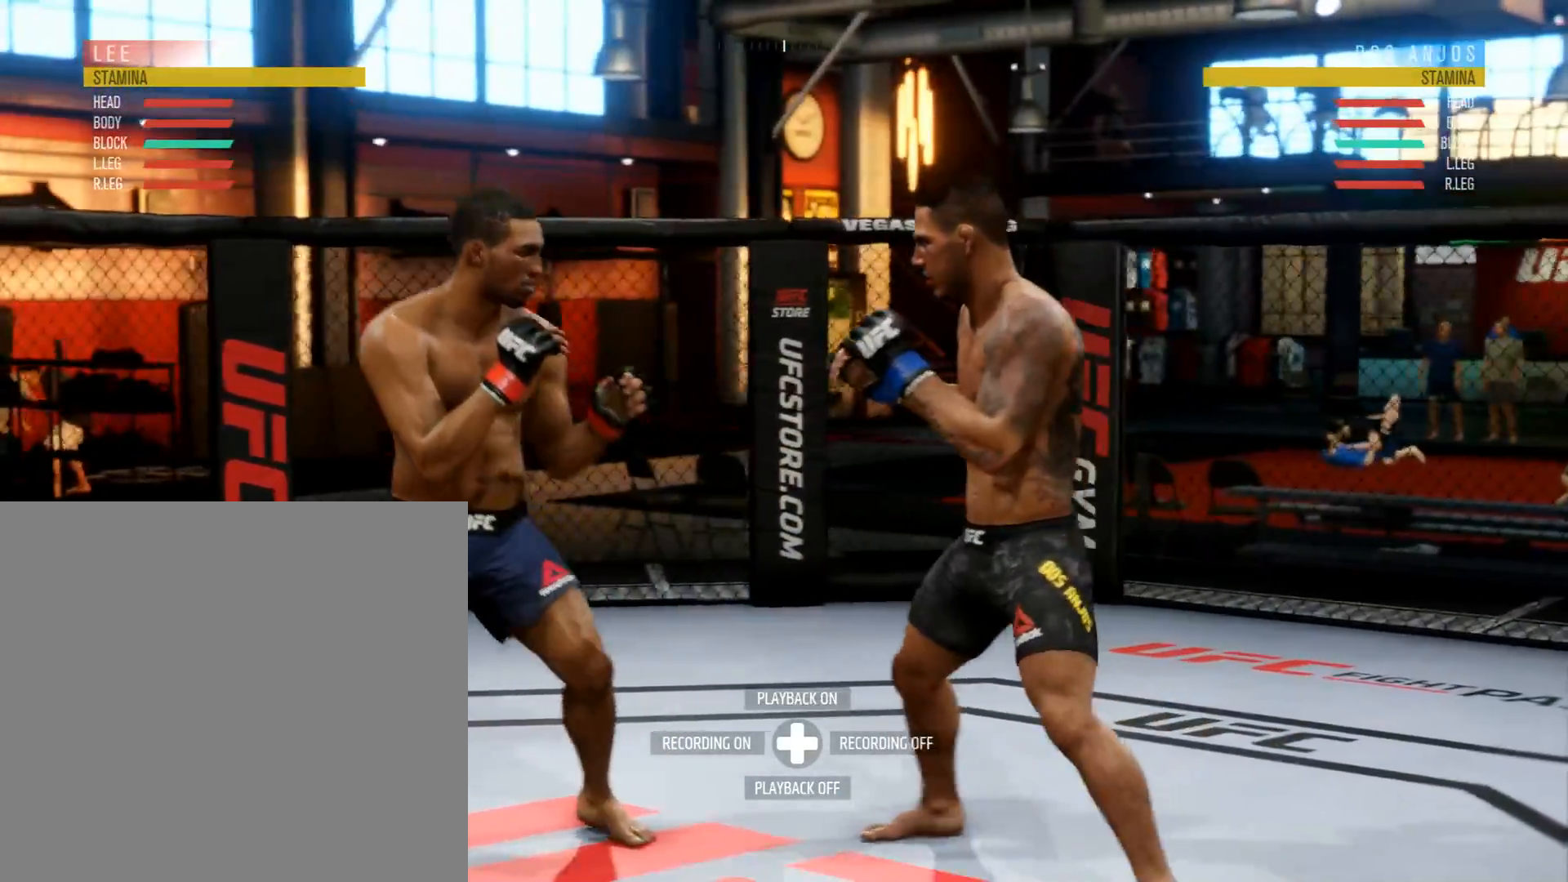
{"buttons": [], "left_stick": "down", "right_stick": "center", "events": [[100, "left_stick", "up-right"], [267, "left_stick", "down-right"], [400, "left_stick", "down"]]}
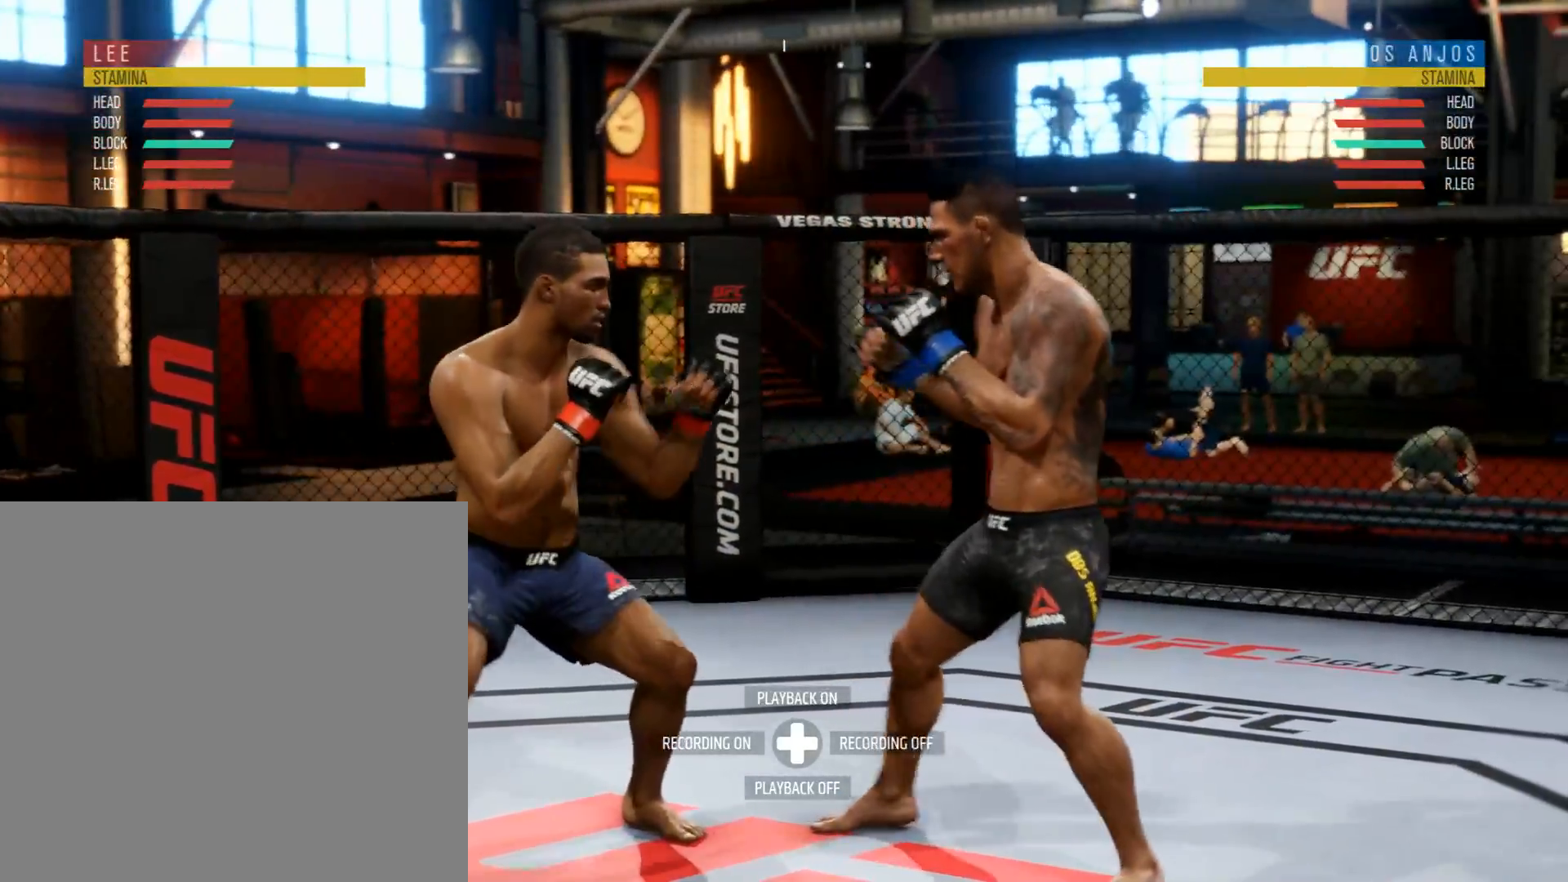
{"buttons": [], "left_stick": "up-right", "right_stick": "center", "events": [[67, "left_stick", "down-left"], [234, "left_stick", "up-left"], [284, "left_stick", "up"], [451, "left_stick", "up-right"]]}
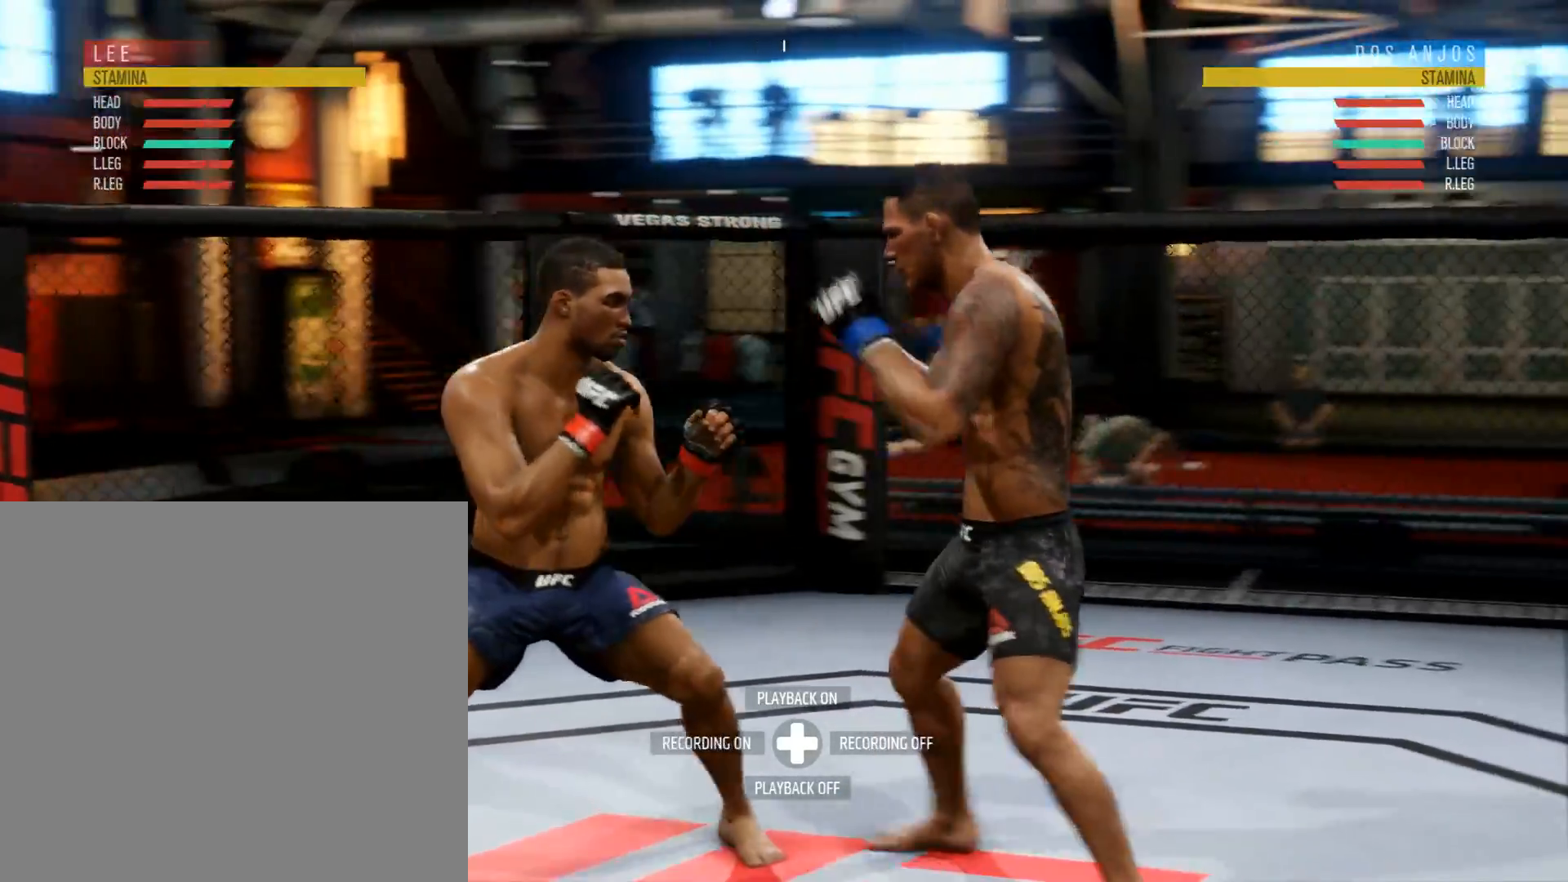
{"buttons": [], "left_stick": "down", "right_stick": "center", "events": [[283, "left_stick", "down-right"], [383, "left_stick", "down"]]}
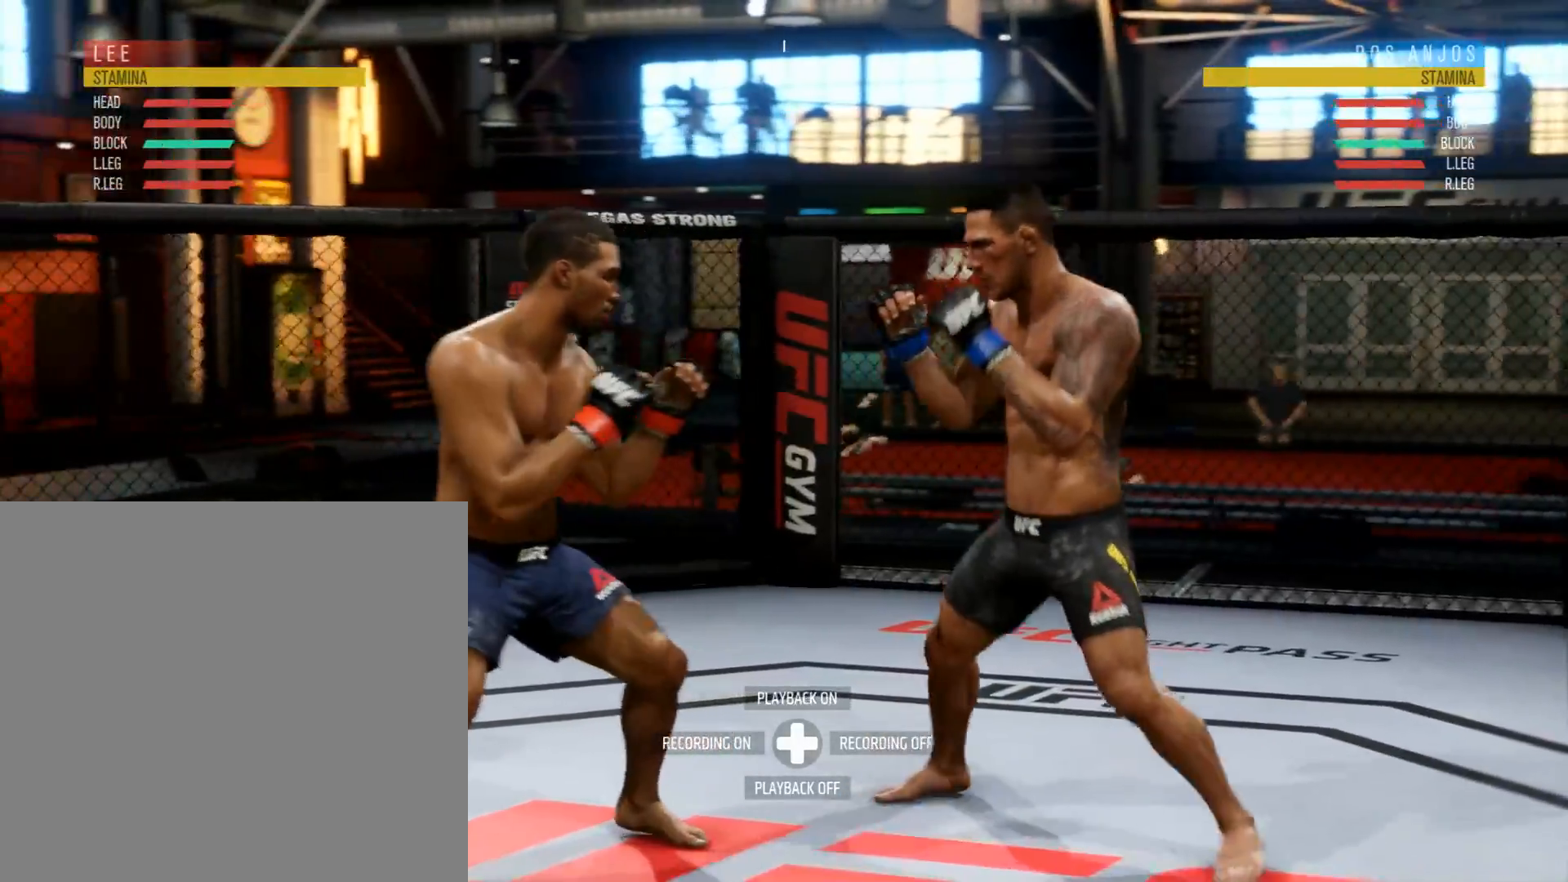
{"buttons": [], "left_stick": "center", "right_stick": "center", "events": [[50, "left_stick", "down-left"], [184, "left_stick", "center"]]}
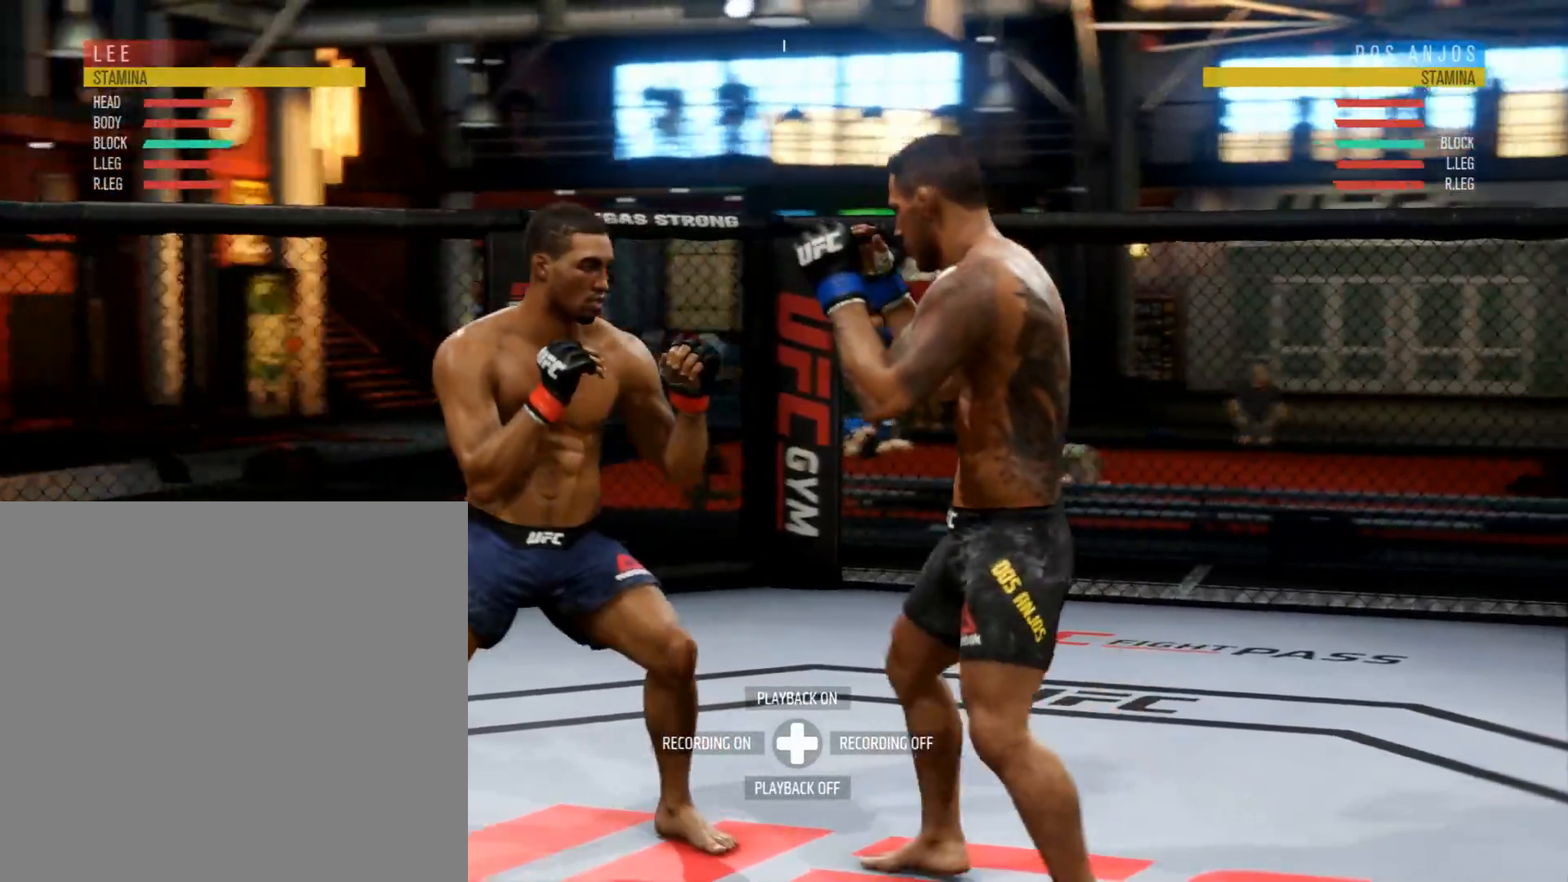
{"buttons": [], "left_stick": "up-right", "right_stick": "center", "events": [[216, "left_stick", "up-right"]]}
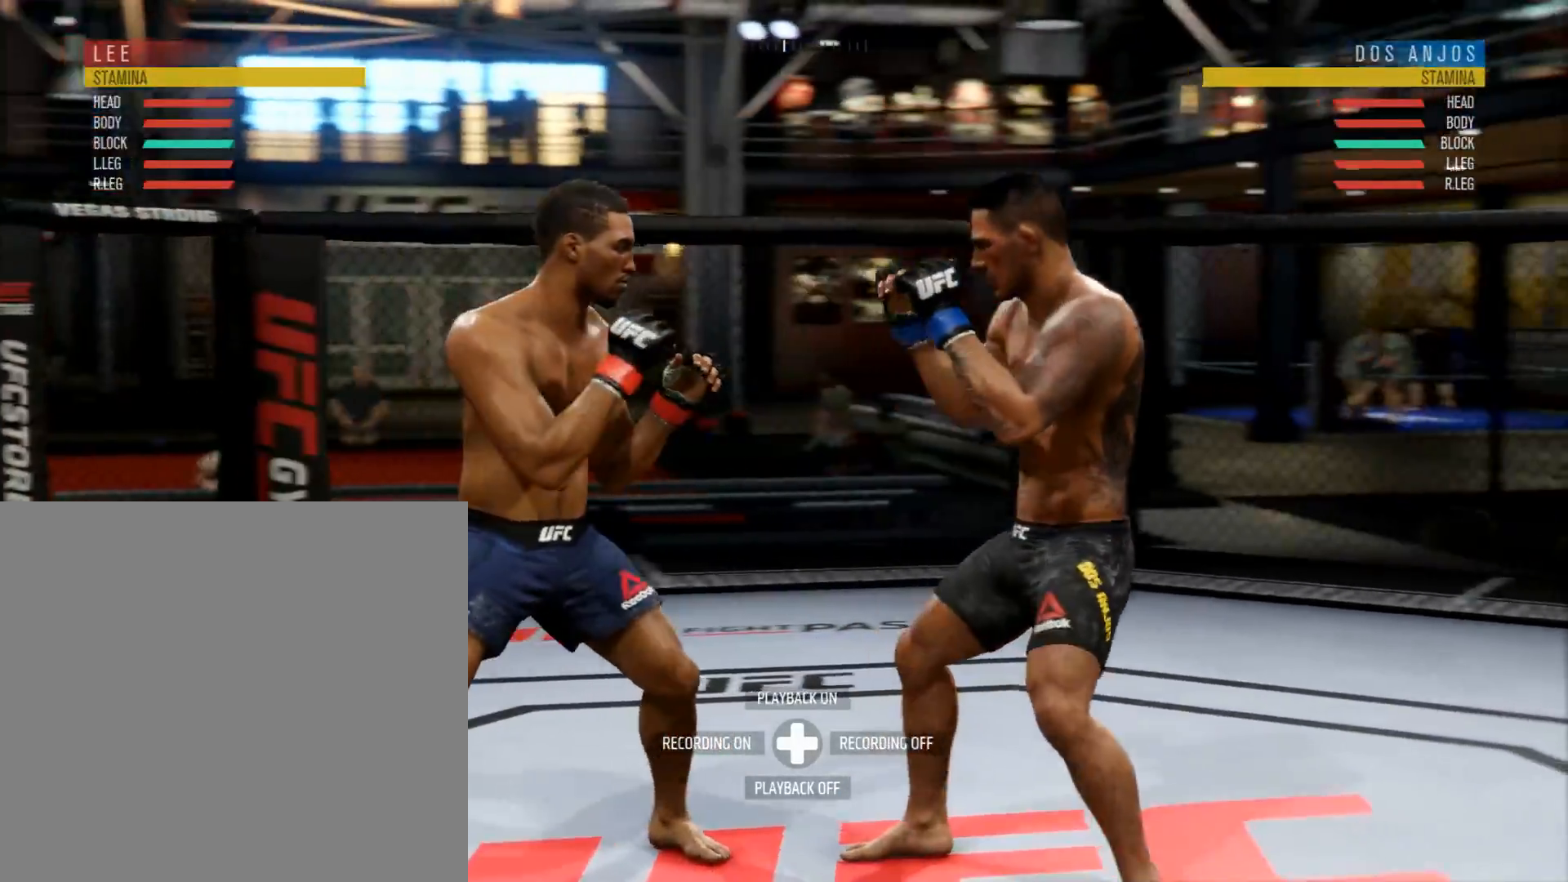
{"buttons": [], "left_stick": "down-right", "right_stick": "center", "events": [[17, "left_stick", "up"], [400, "left_stick", "right"], [467, "left_stick", "down-right"]]}
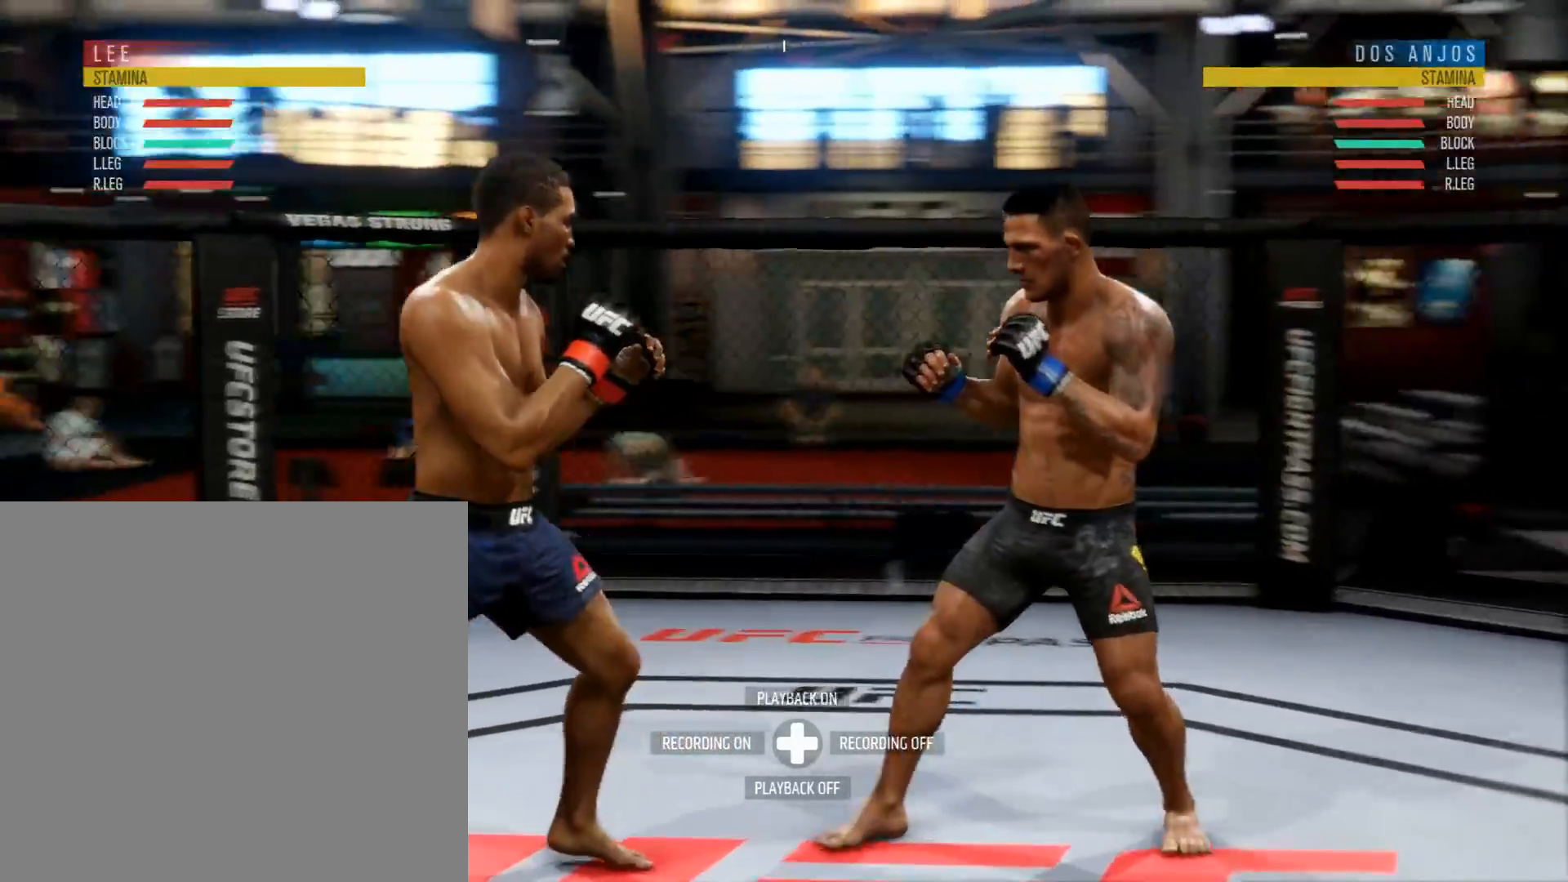
{"buttons": [], "left_stick": "center", "right_stick": "center", "events": [[166, "left_stick", "down-left"], [367, "left_stick", "center"]]}
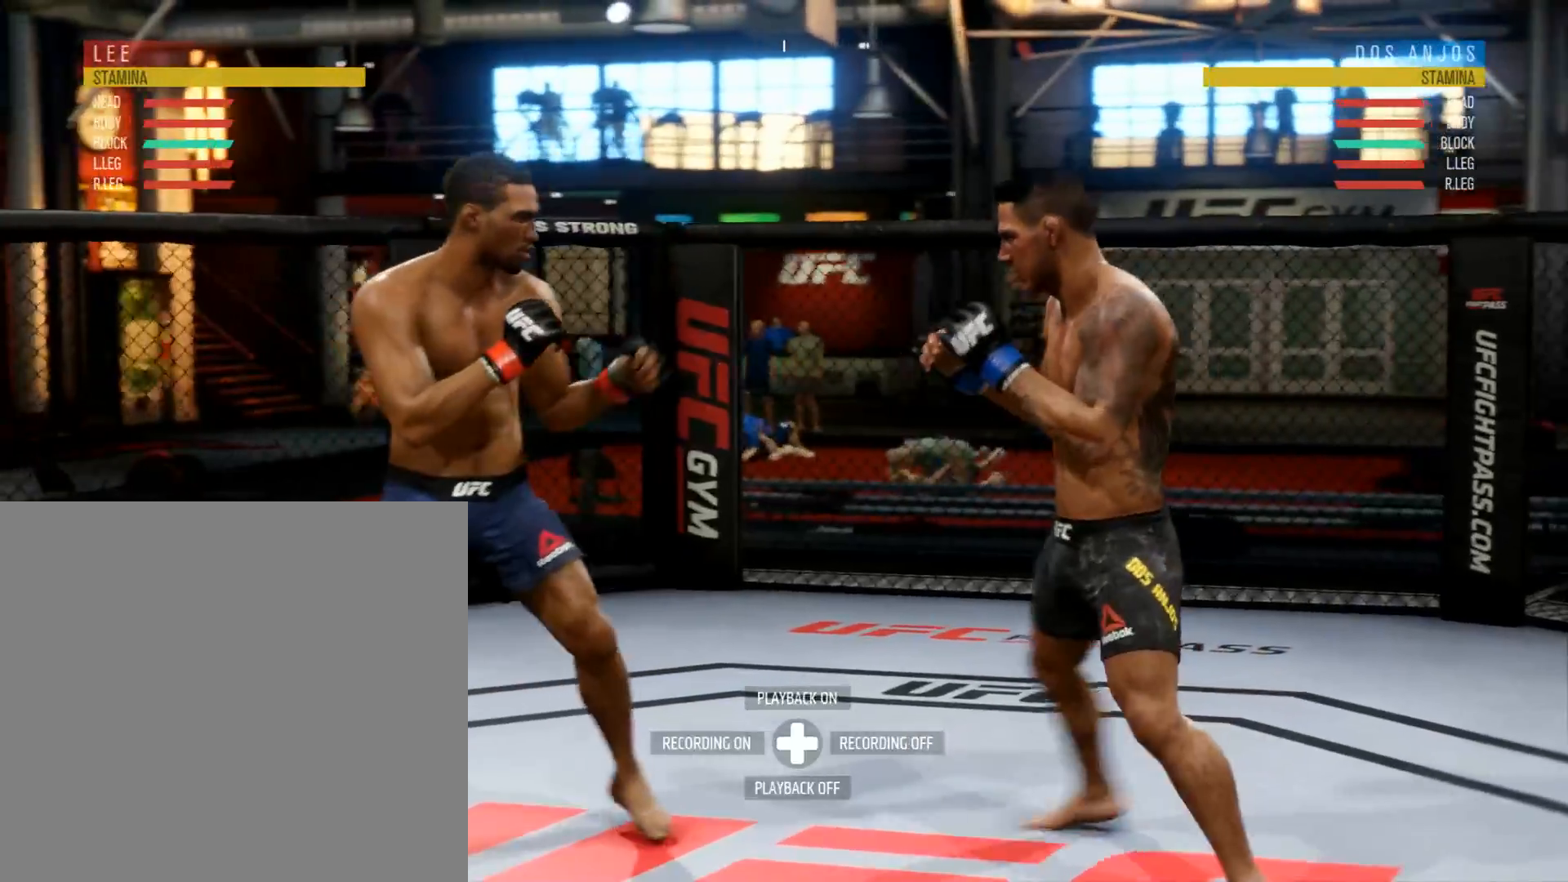
{"buttons": [], "left_stick": "center", "right_stick": "center", "events": [[67, "DPAD_LEFT", "down"], [167, "DPAD_LEFT", "up"]]}
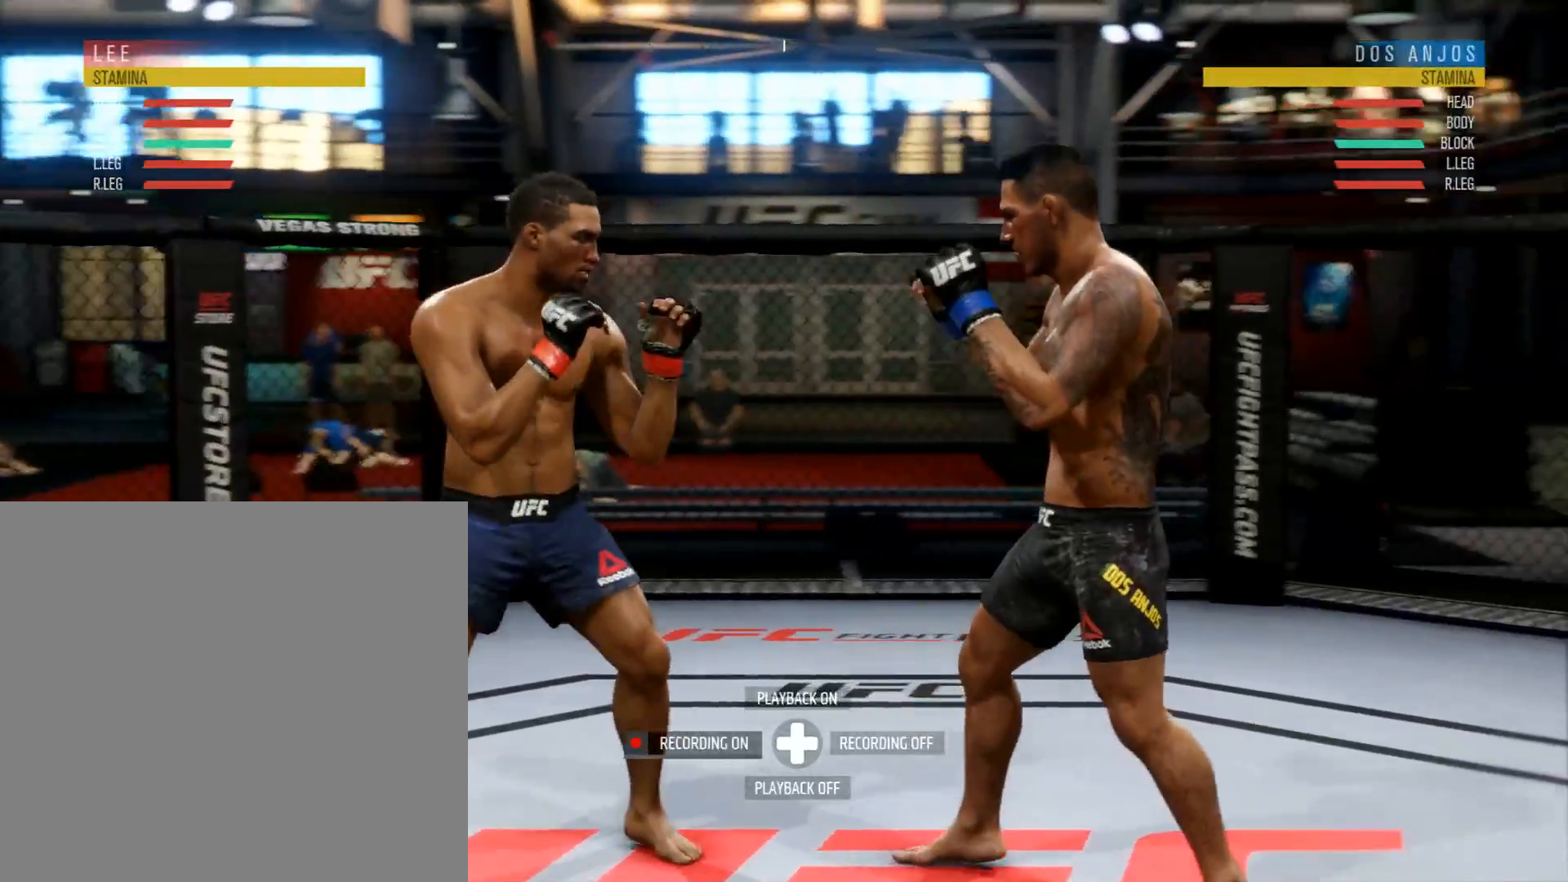
{"buttons": [], "left_stick": "down", "right_stick": "center", "events": [[100, "left_stick", "left"], [166, "left_stick", "down-left"], [383, "left_stick", "down"]]}
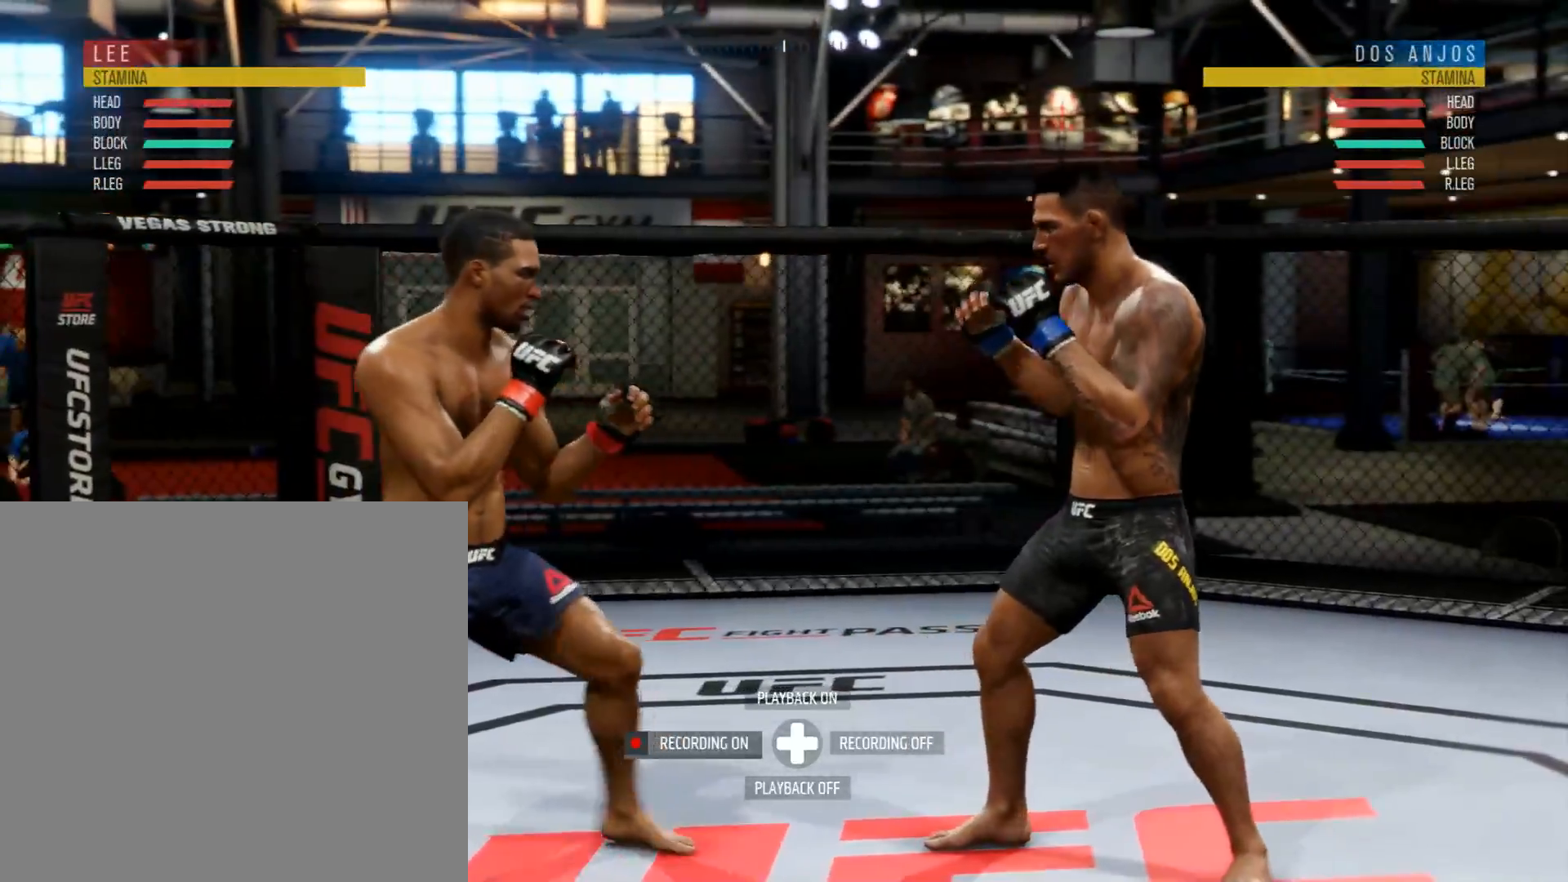
{"buttons": [], "left_stick": "center", "right_stick": "center", "events": [[17, "left_stick", "down-right"], [184, "left_stick", "center"]]}
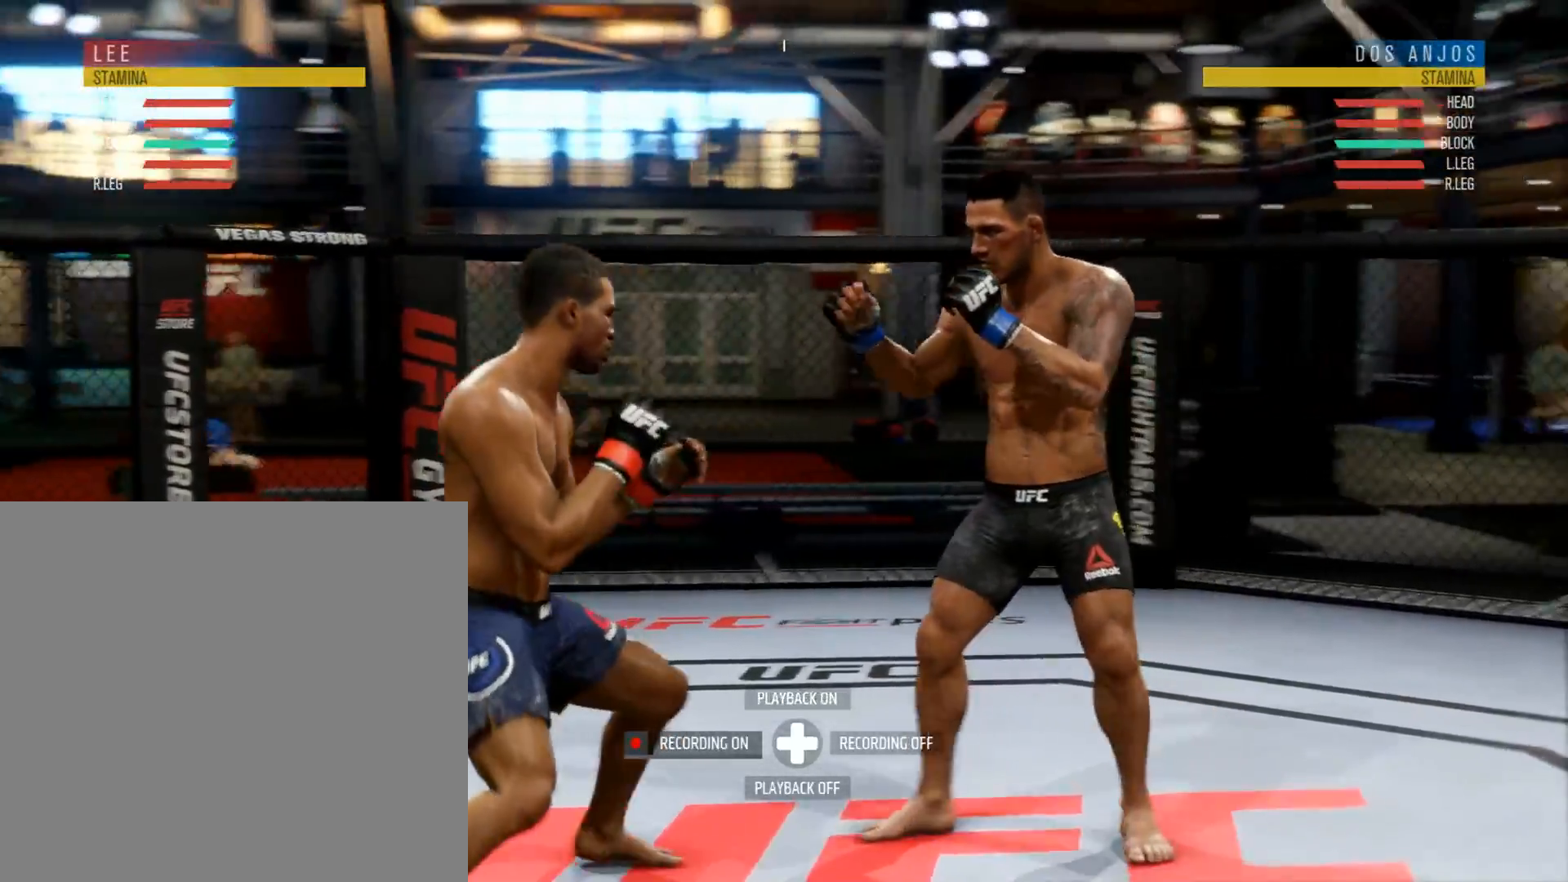
{"buttons": [], "left_stick": "center", "right_stick": "center", "events": []}
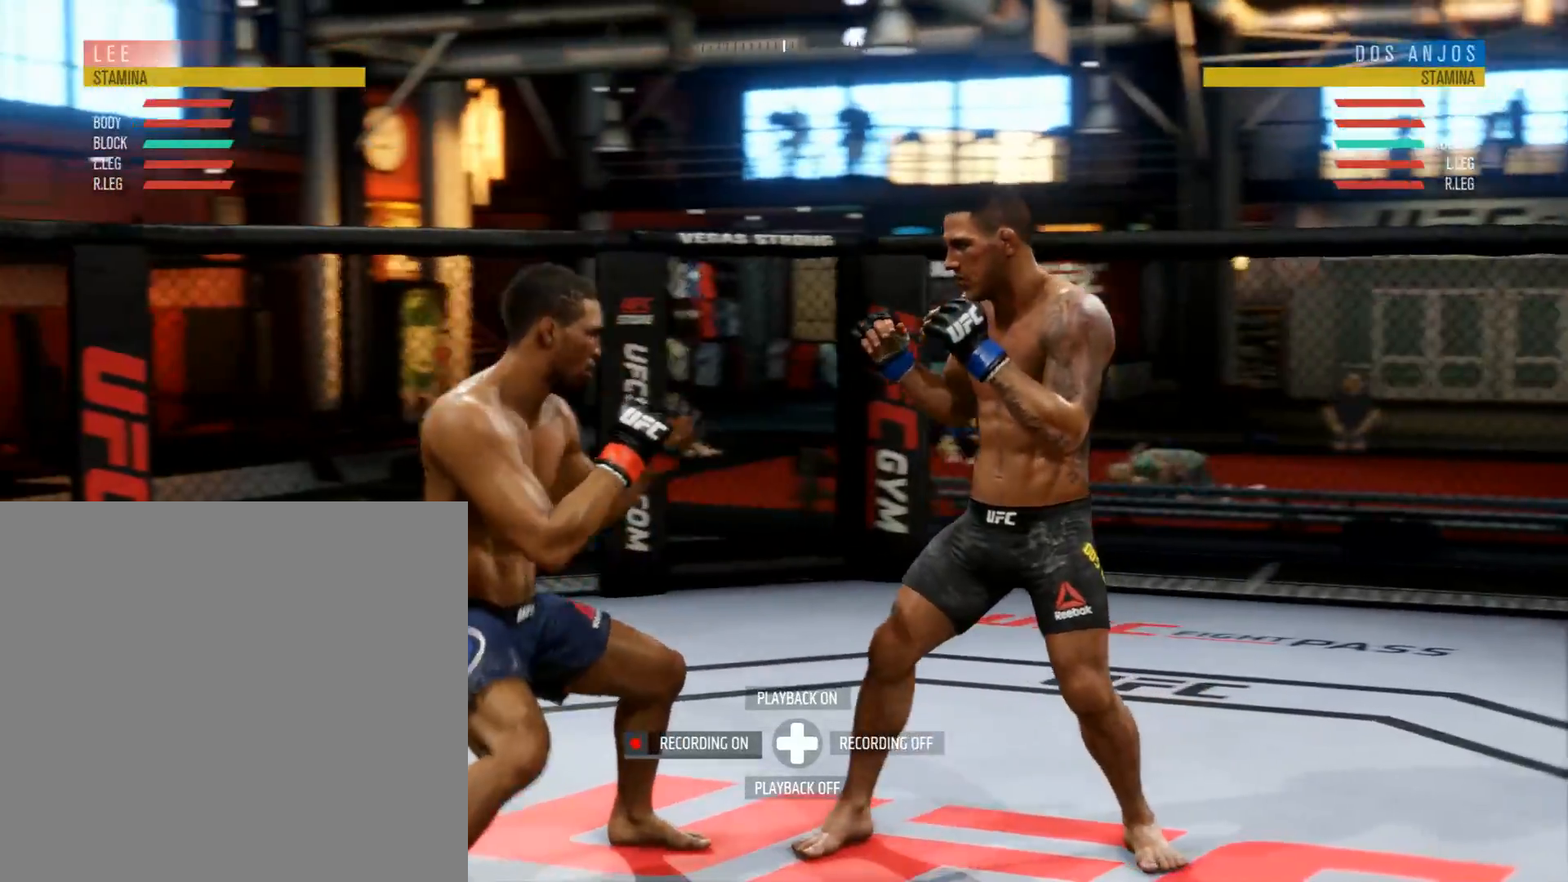
{"buttons": [], "left_stick": "left", "right_stick": "center", "events": [[467, "left_stick", "left"]]}
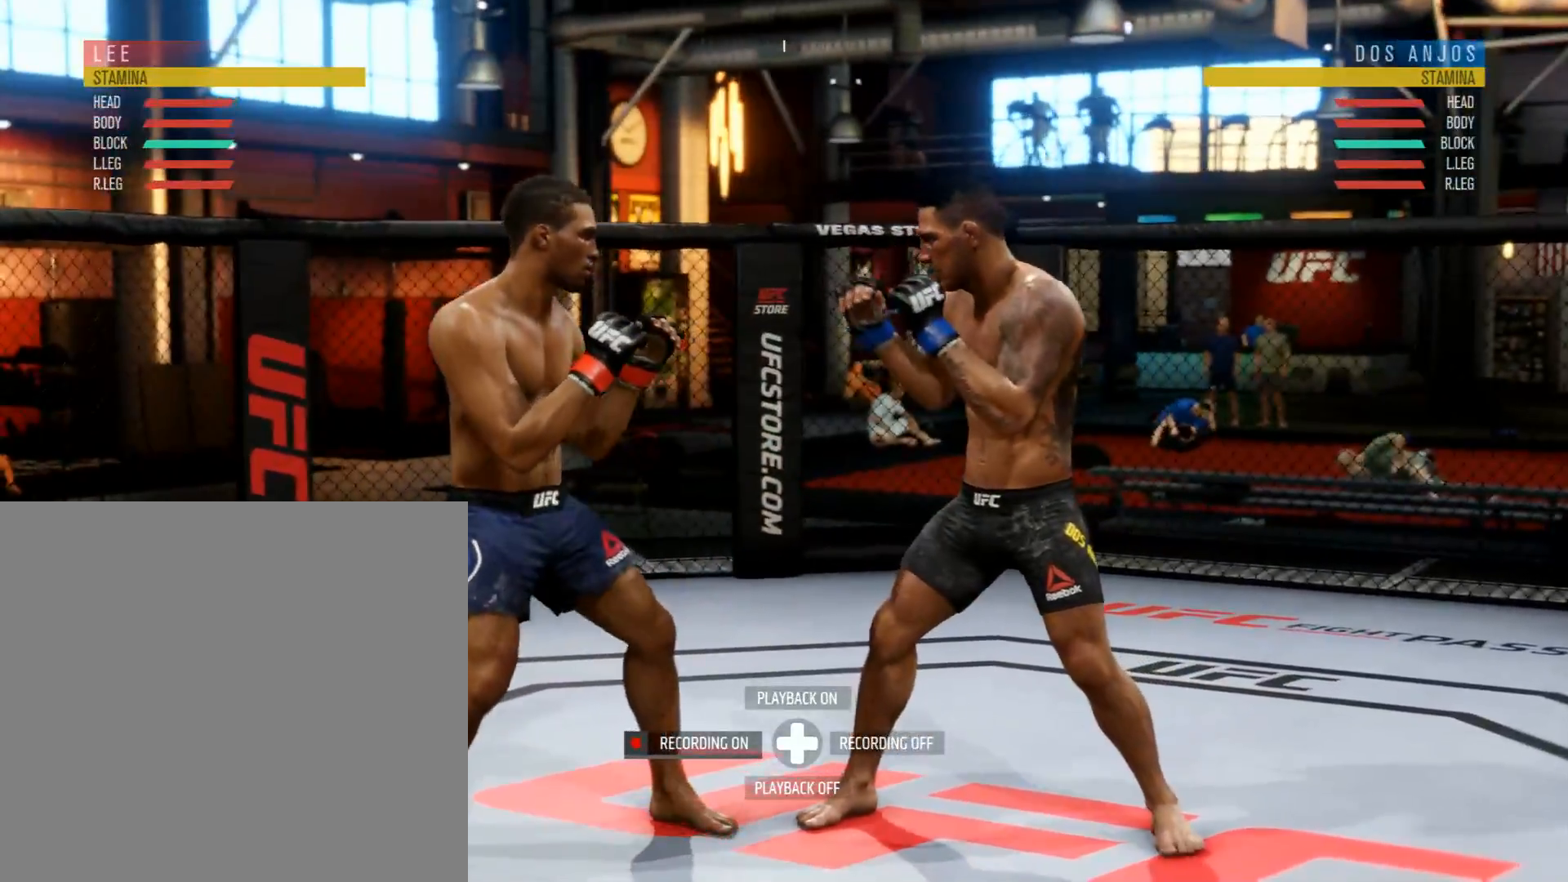
{"buttons": [], "left_stick": "up-right", "right_stick": "center", "events": [[66, "left_stick", "up-left"], [300, "left_stick", "up"], [400, "left_stick", "up-right"]]}
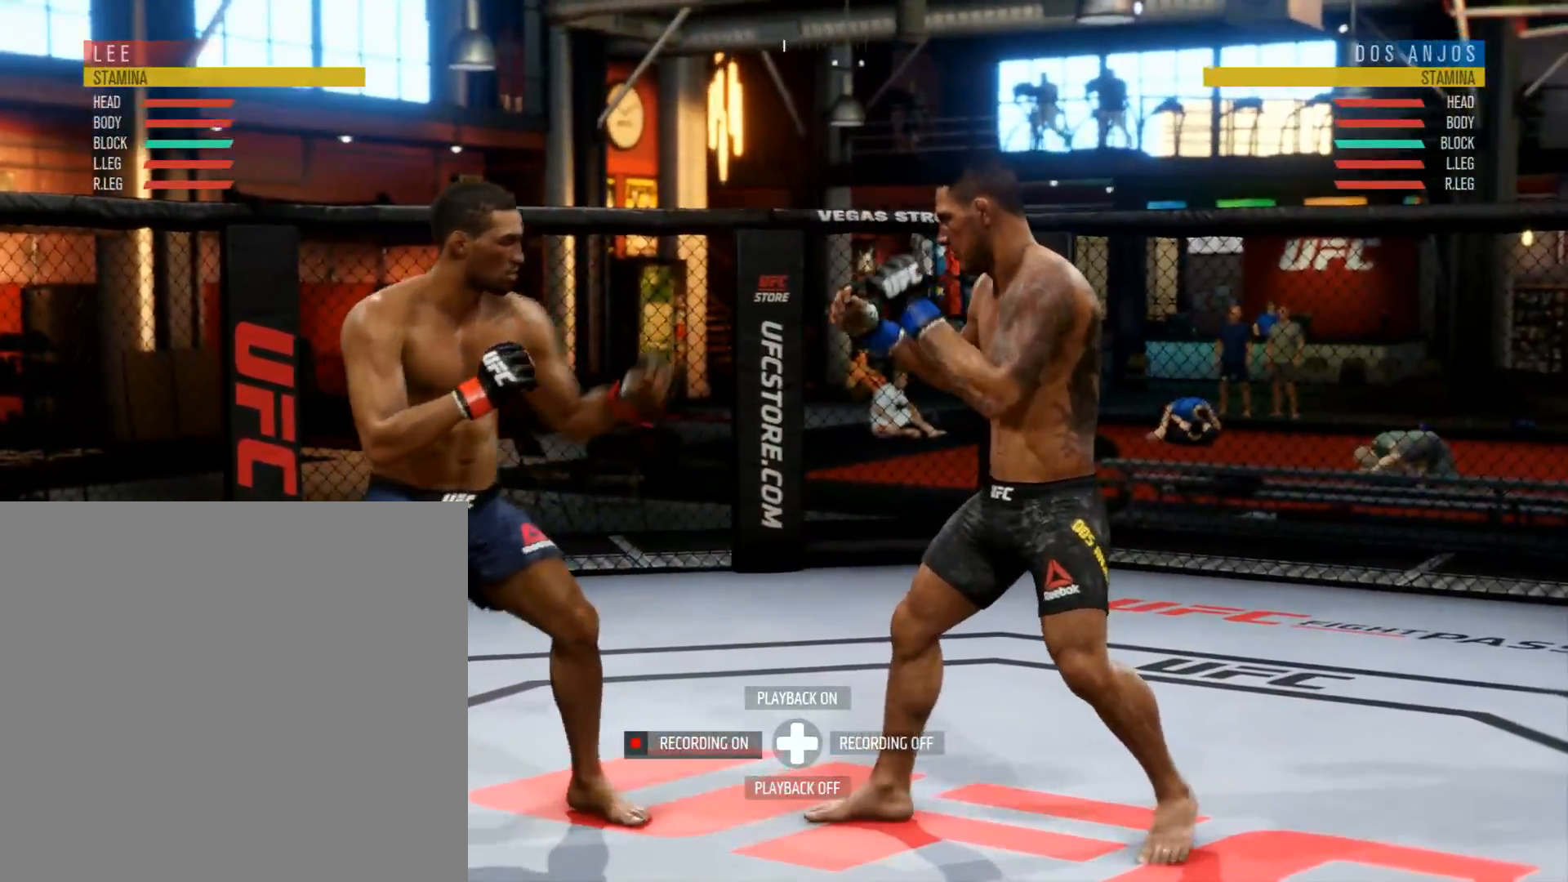
{"buttons": [], "left_stick": "center", "right_stick": "center", "events": [[100, "left_stick", "center"]]}
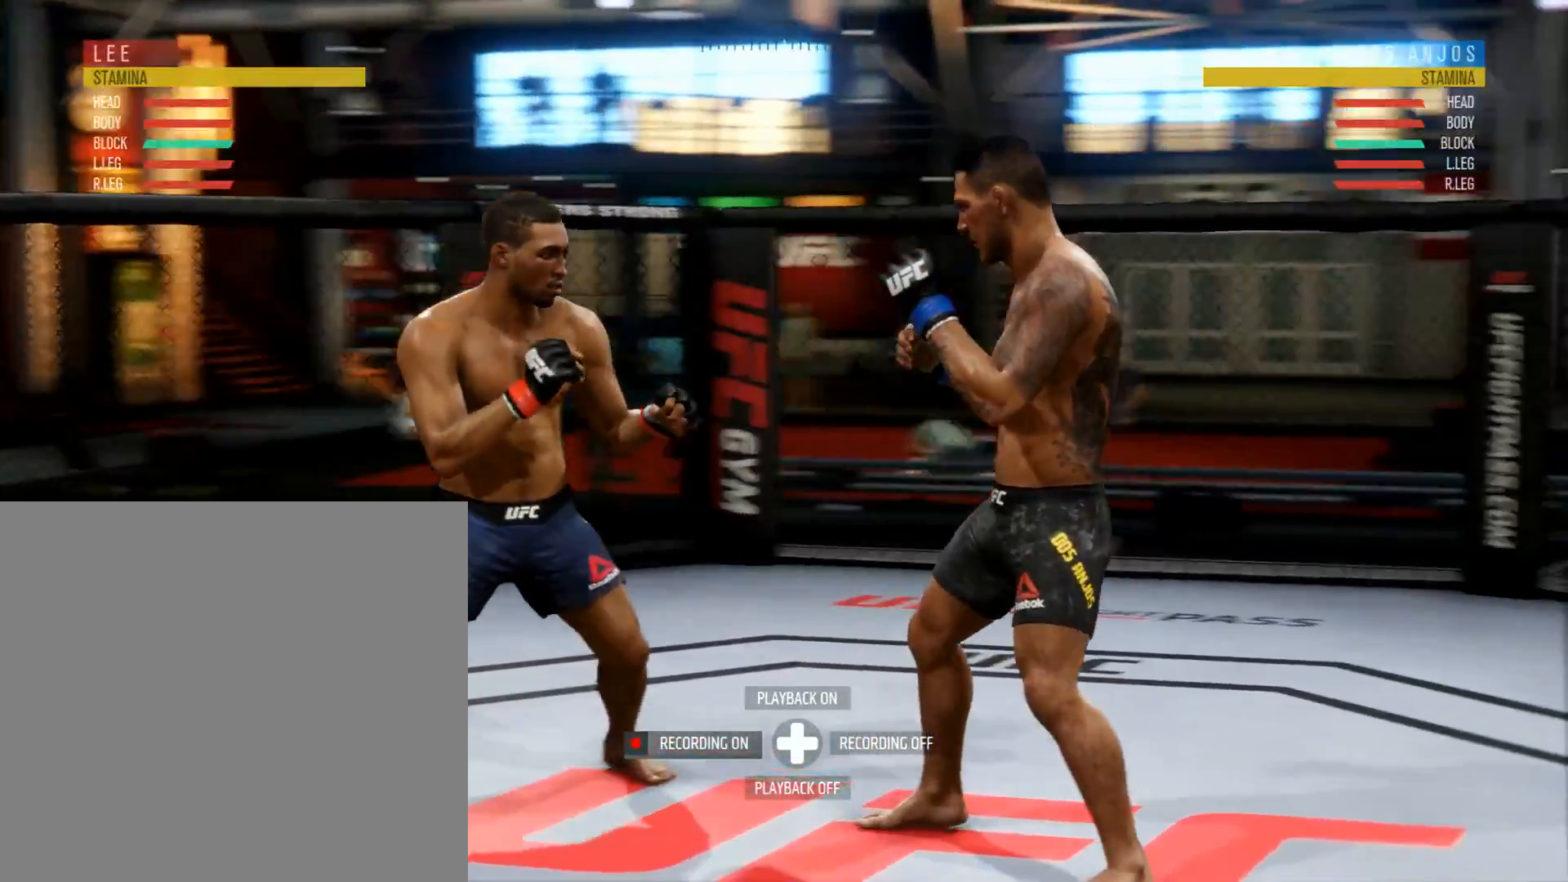
{"buttons": [], "left_stick": "center", "right_stick": "center", "events": []}
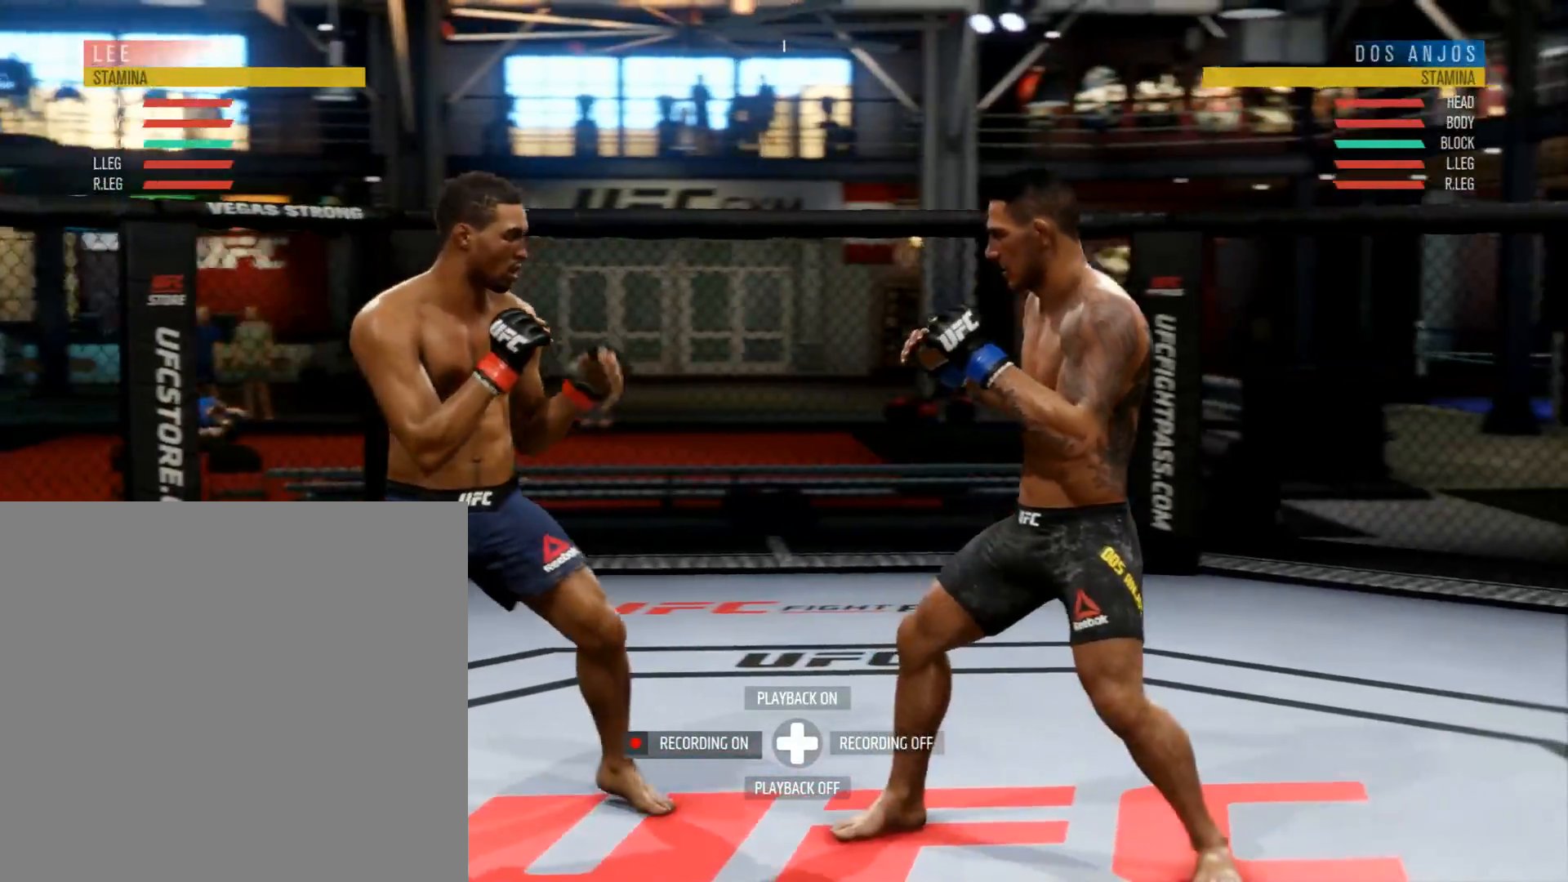
{"buttons": [], "left_stick": "center", "right_stick": "center", "events": []}
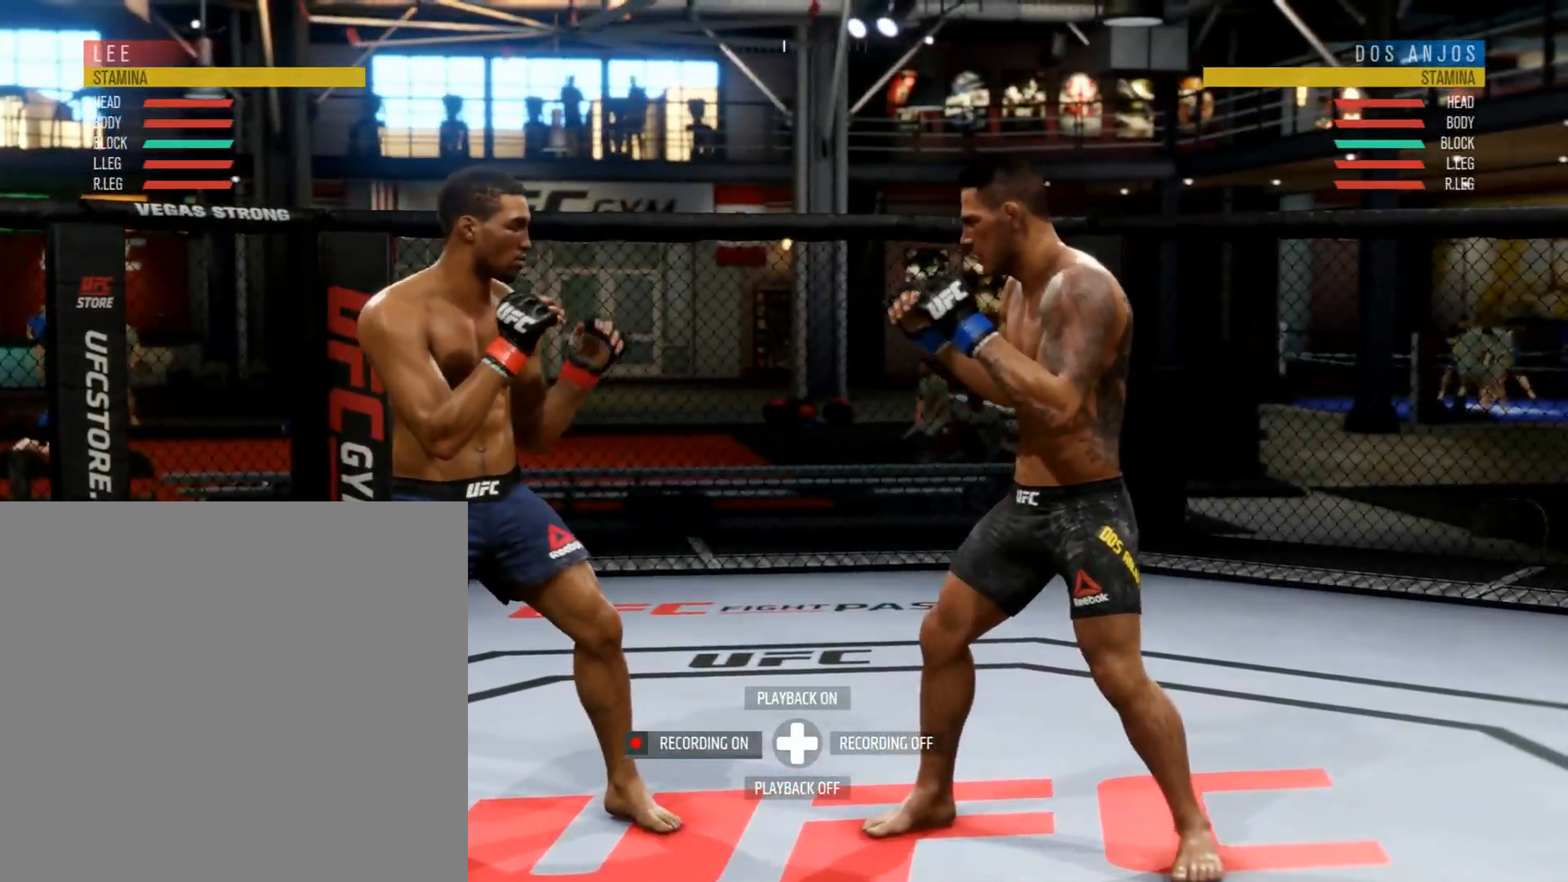
{"buttons": [], "left_stick": "center", "right_stick": "center", "events": []}
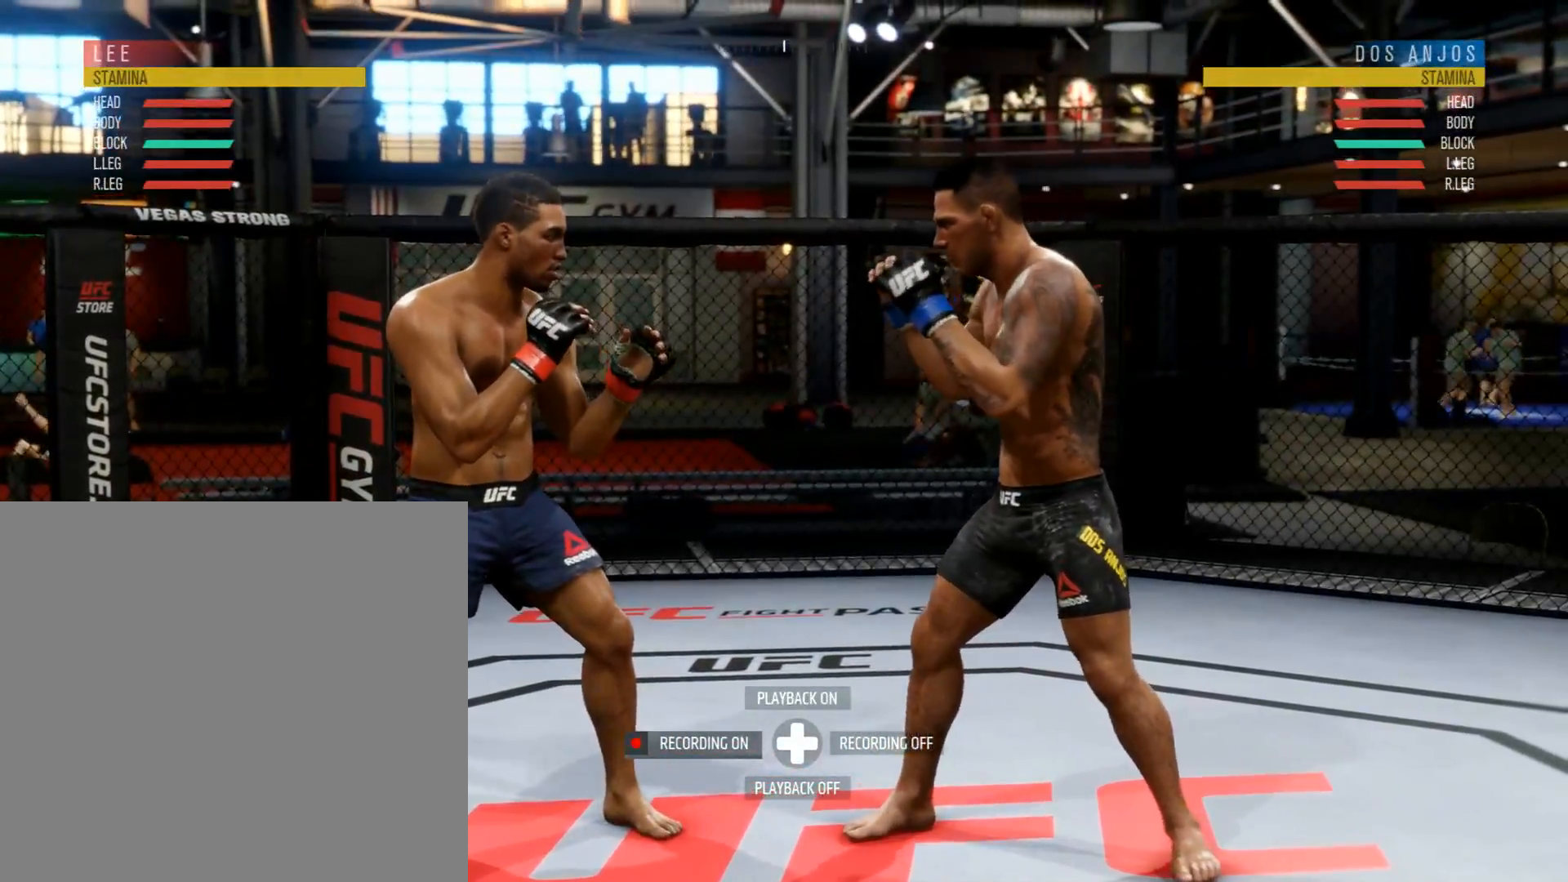
{"buttons": [], "left_stick": "center", "right_stick": "center", "events": []}
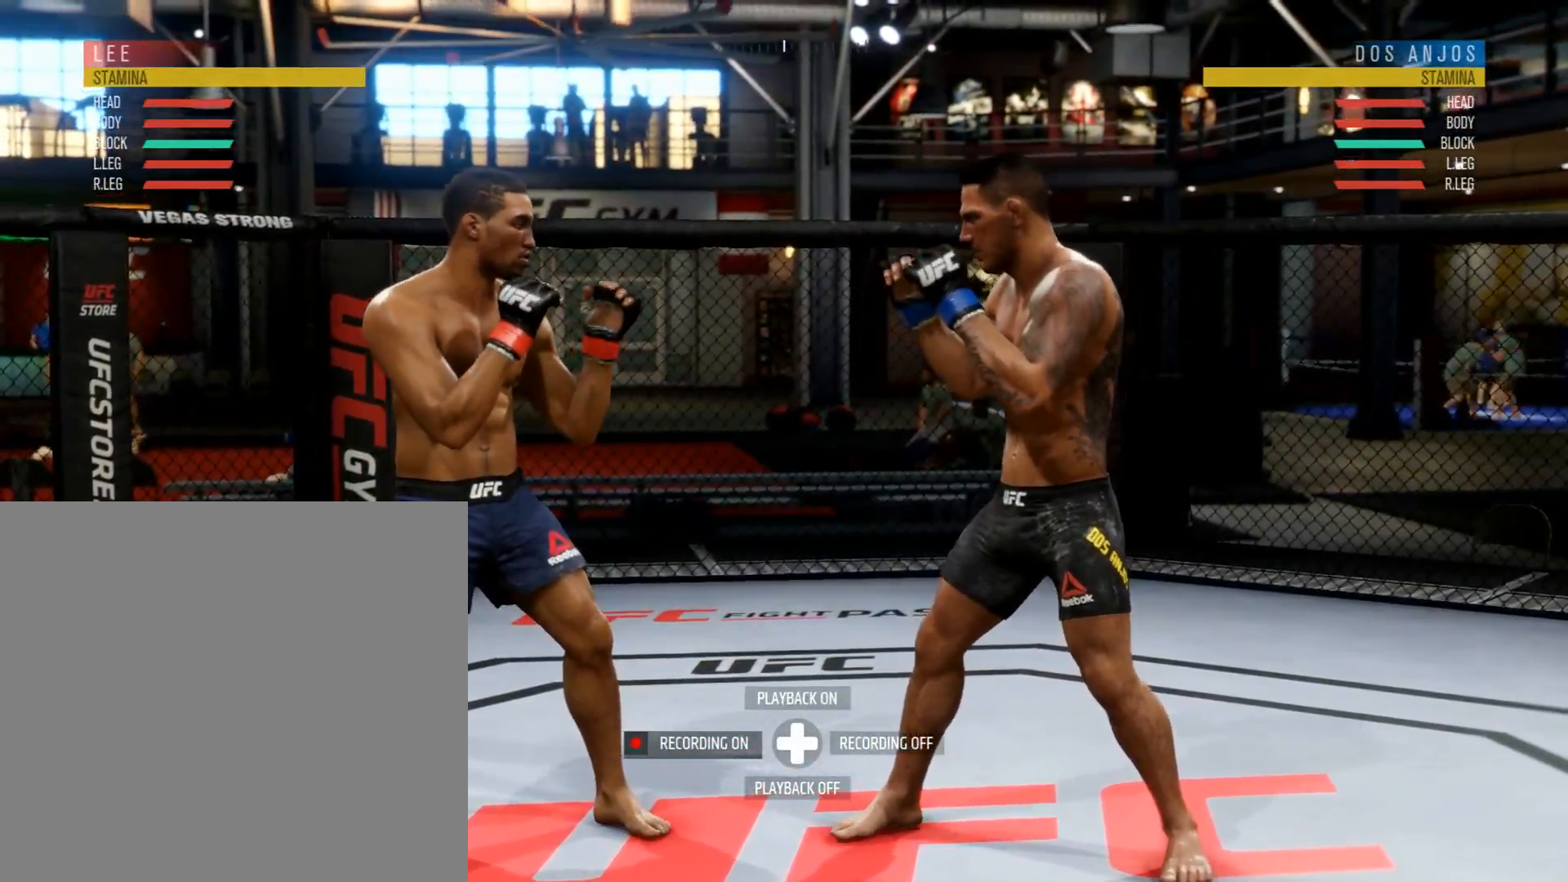
{"buttons": [], "left_stick": "center", "right_stick": "center", "events": []}
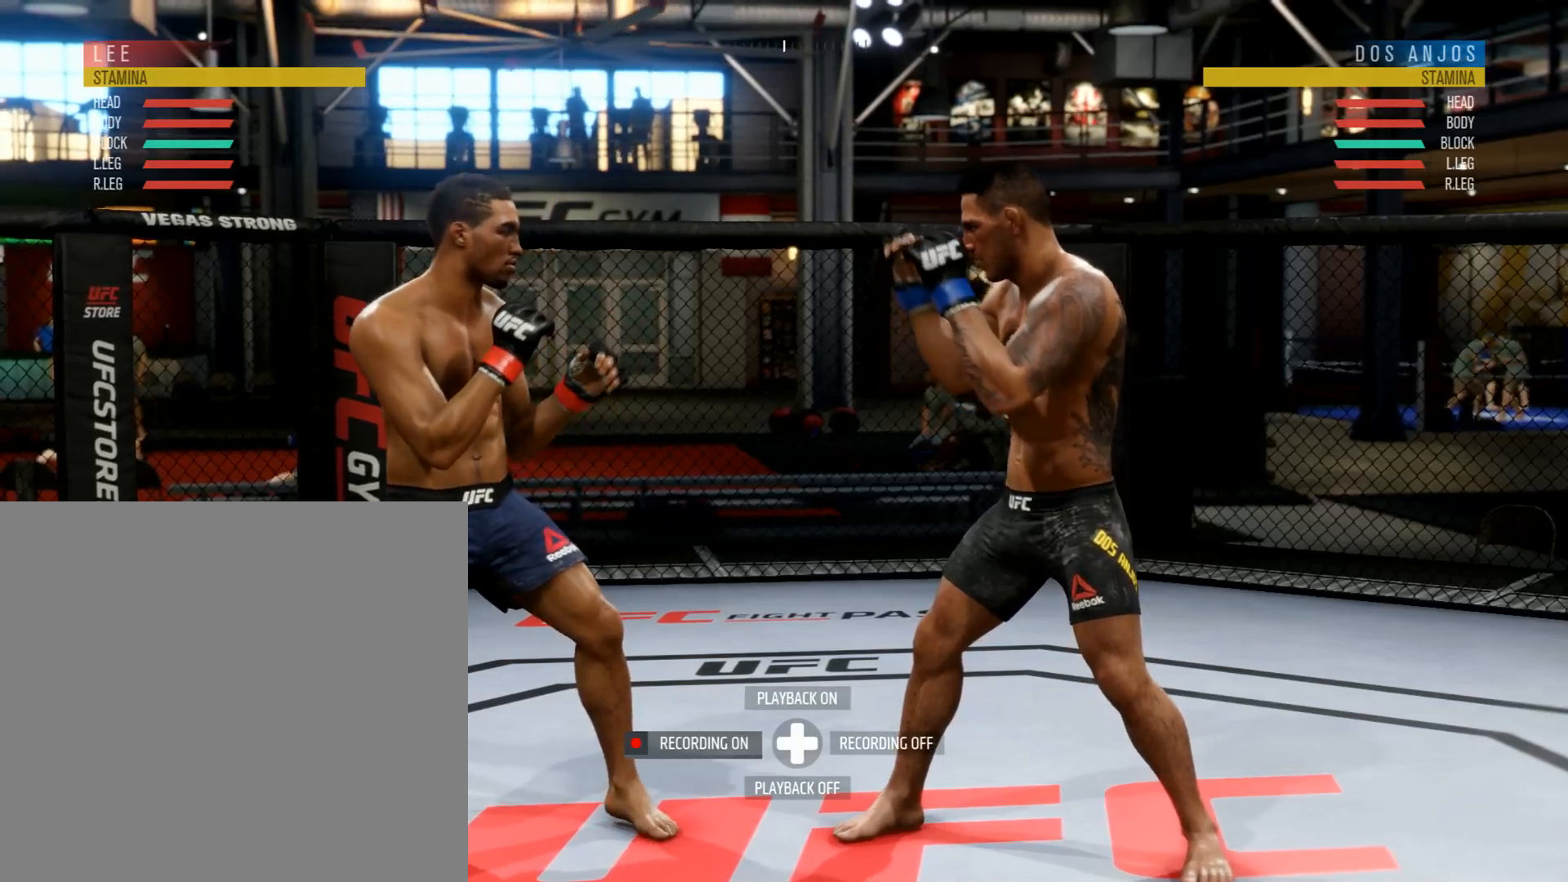
{"buttons": [], "left_stick": "center", "right_stick": "center", "events": []}
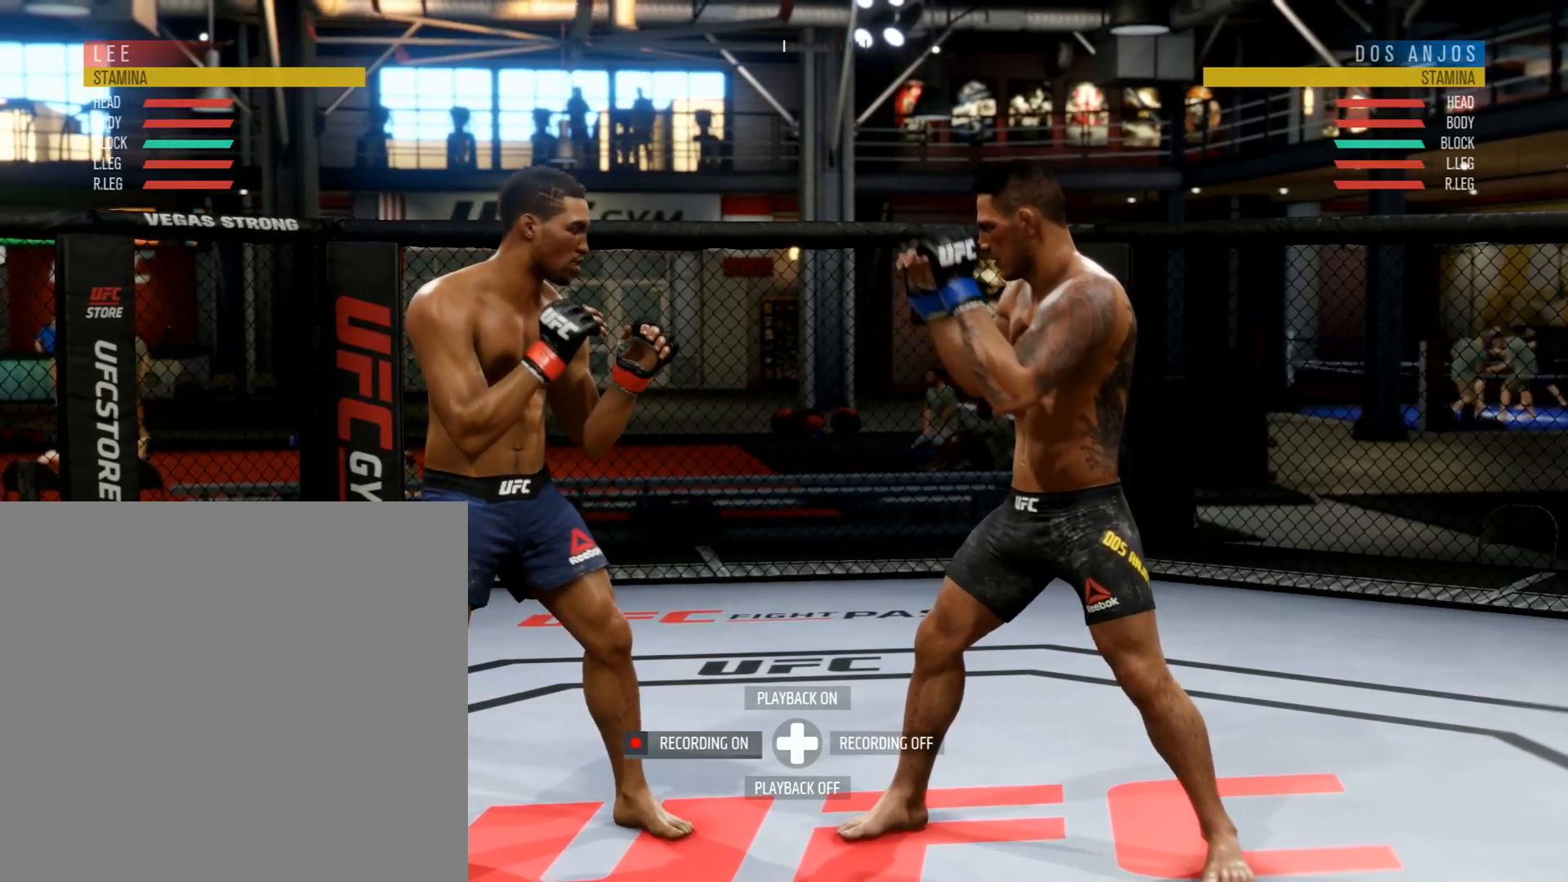
{"buttons": ["L2"], "left_stick": "center", "right_stick": "center", "events": [[500, "L2", "down"]]}
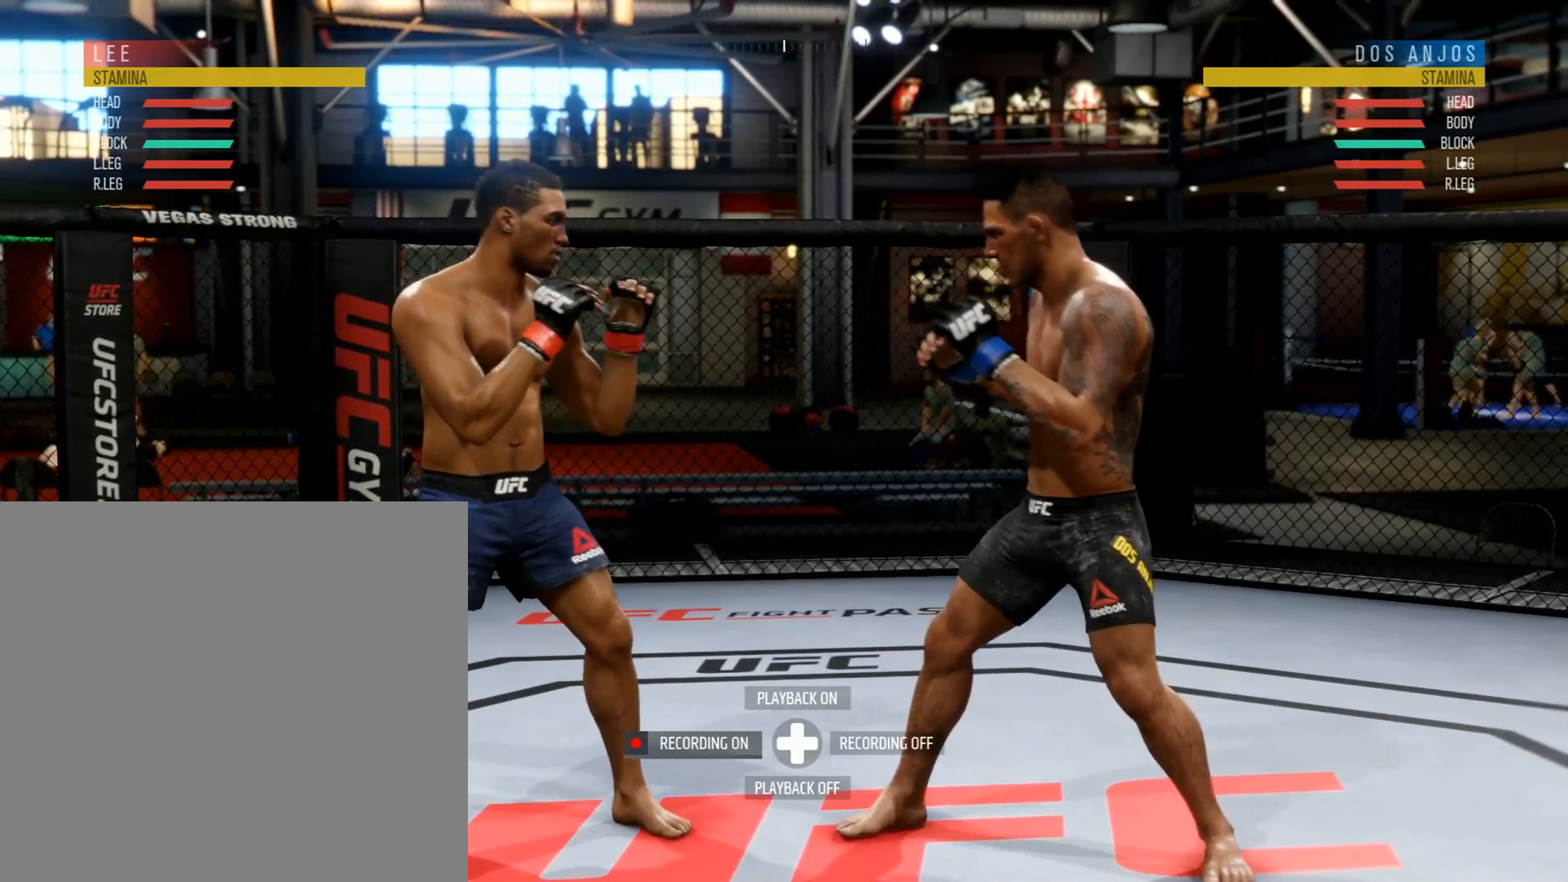
{"buttons": ["L2"], "left_stick": "center", "right_stick": "center", "events": []}
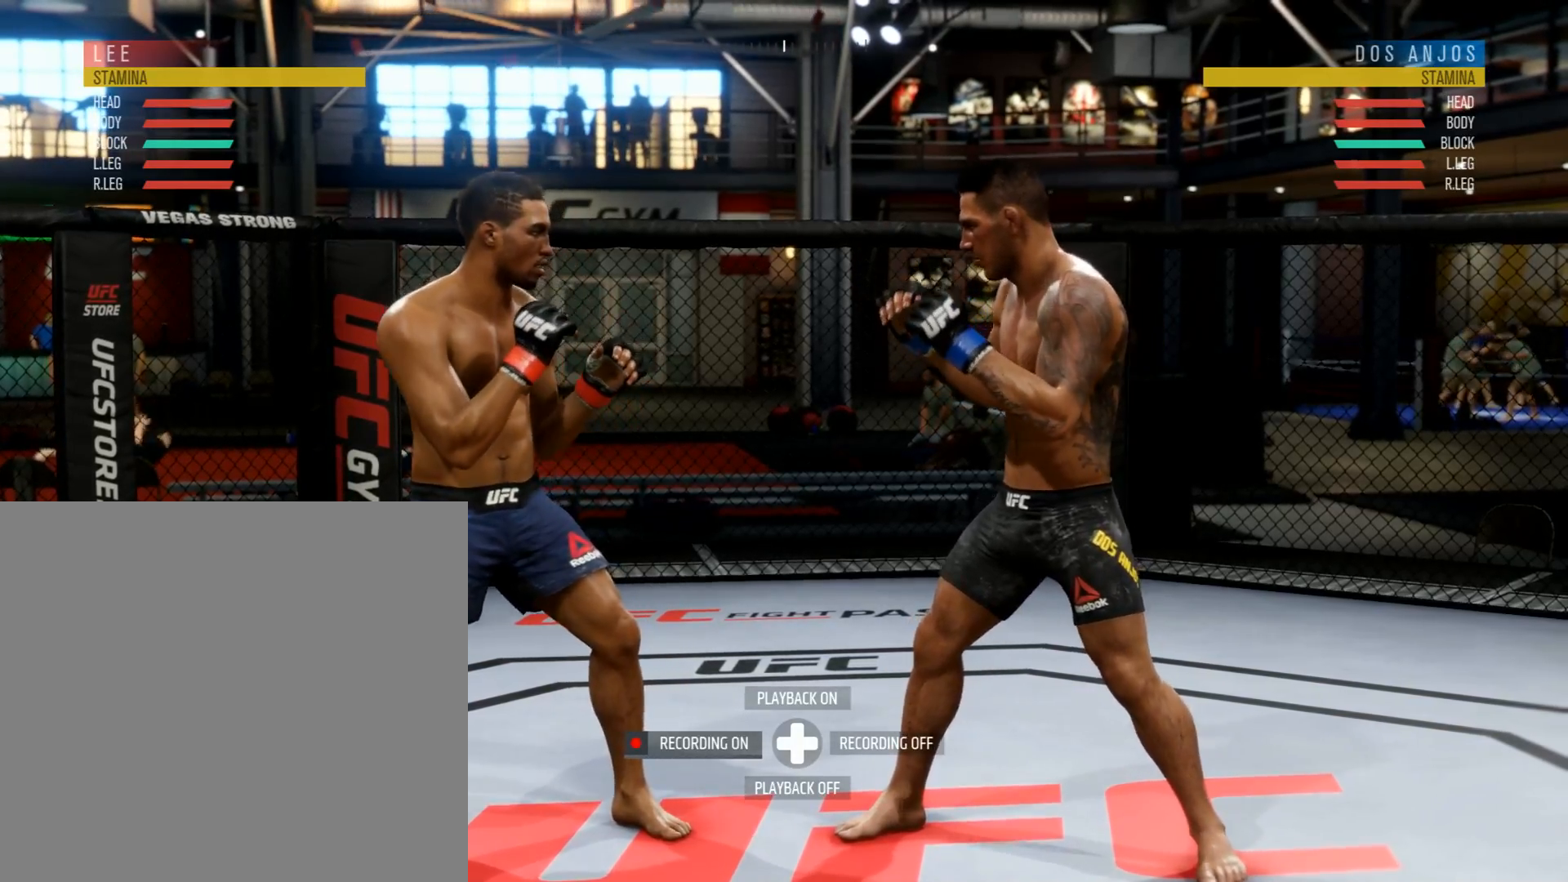
{"buttons": [], "left_stick": "center", "right_stick": "center", "events": [[50, "L2", "up"], [383, "DPAD_RIGHT", "down"], [500, "DPAD_RIGHT", "up"]]}
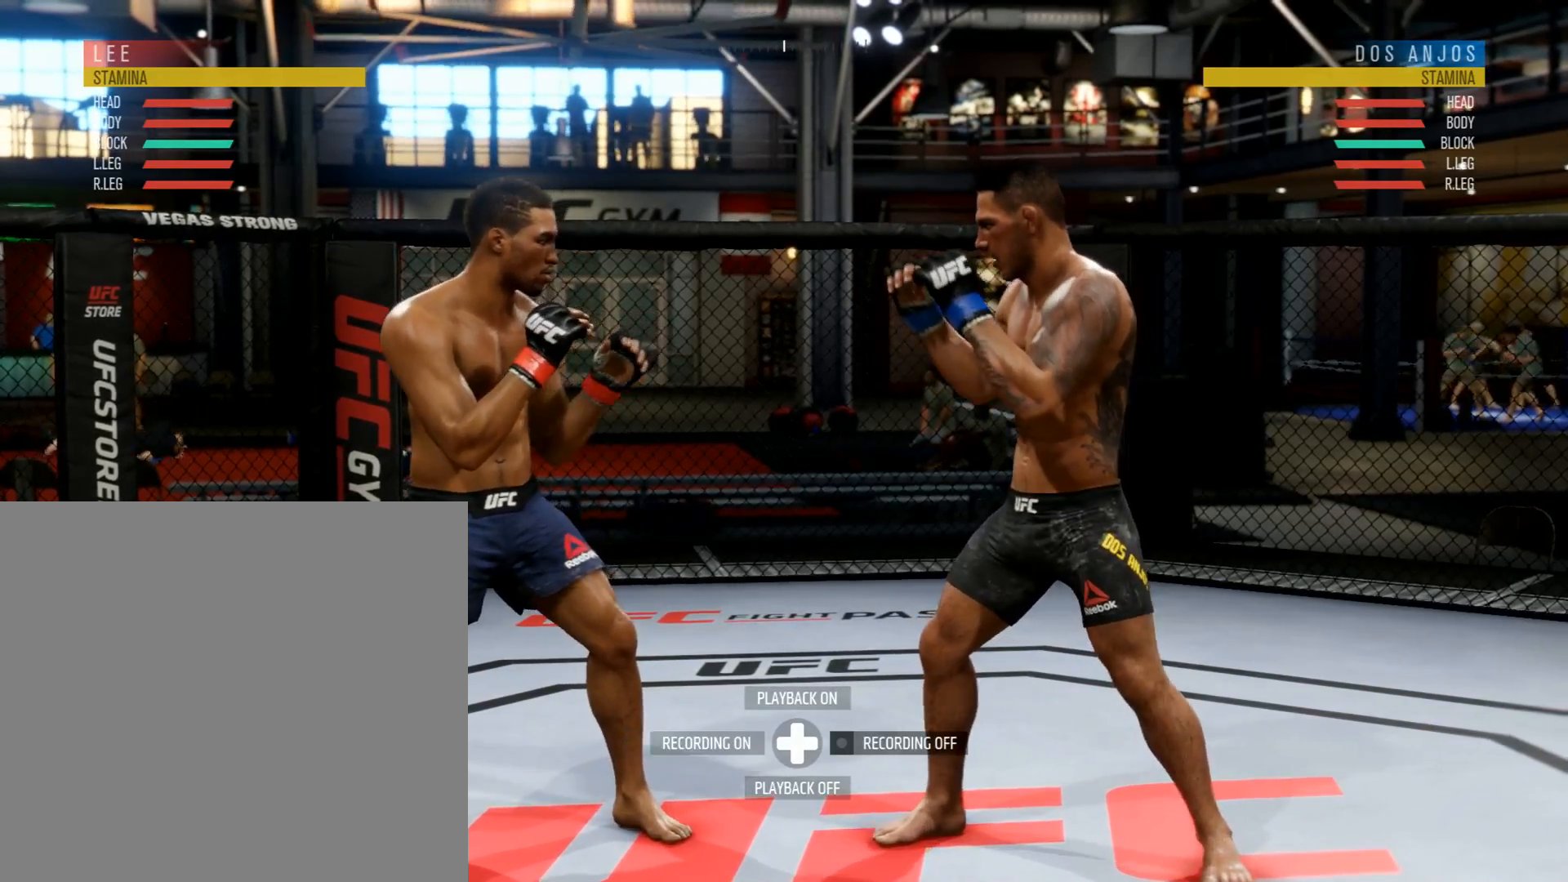
{"buttons": [], "left_stick": "center", "right_stick": "center", "events": []}